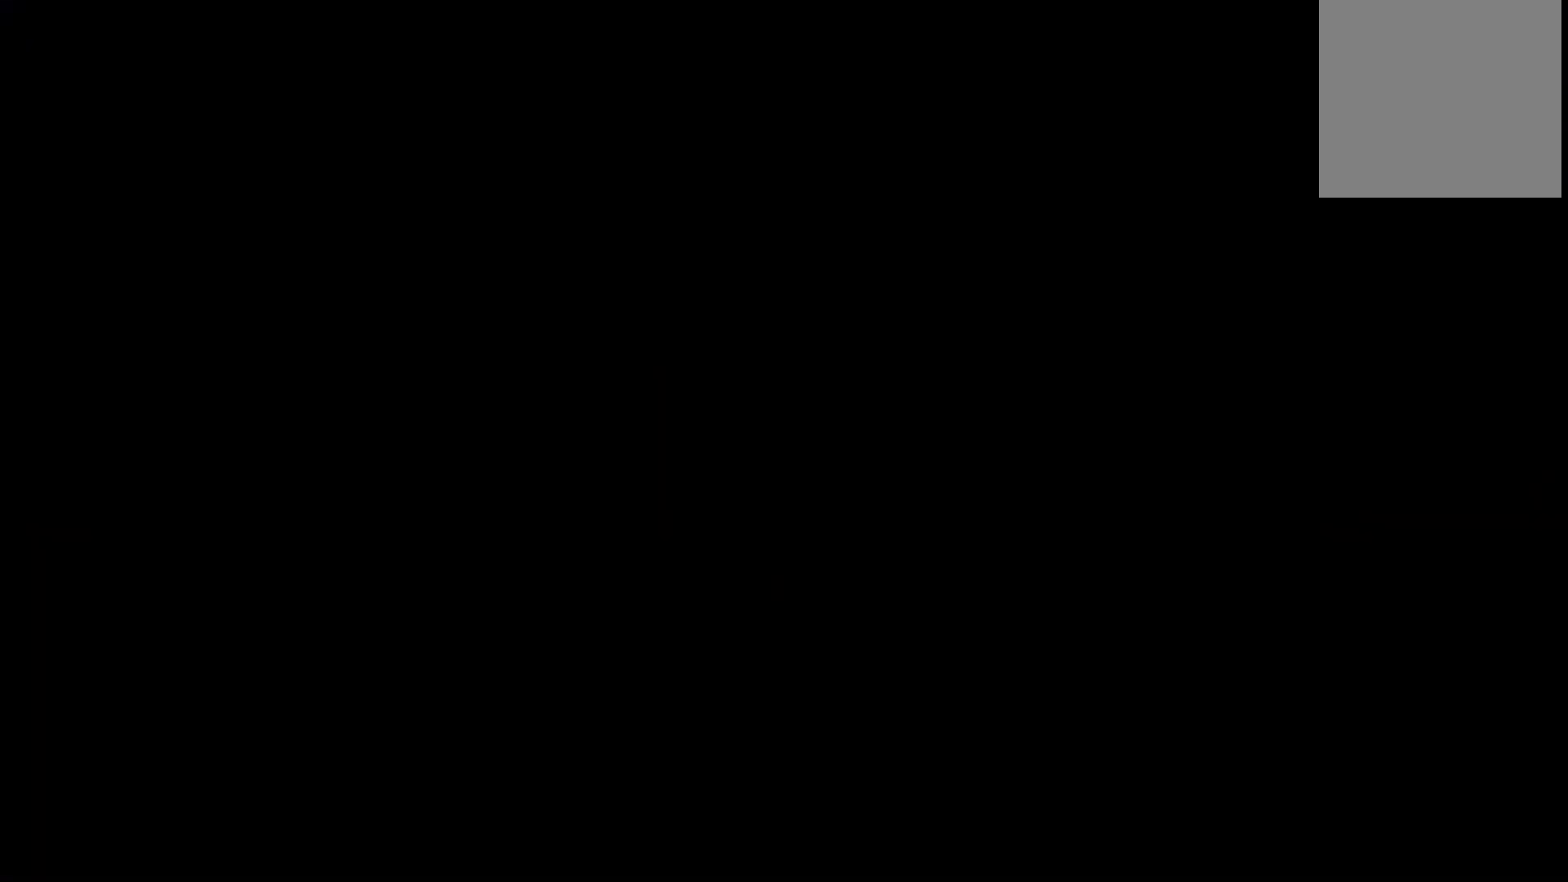
Gameplay with a controller (Xbox layout); each line is a JSON object with the inputs held at the frame after it. "events" lists button and stick changes between this image and that frame as [ms after this image, input, new state], when the widget could be followed in between. Not read: L3 R3.
{"buttons": [], "left_stick": "up-left", "right_stick": "center", "events": []}
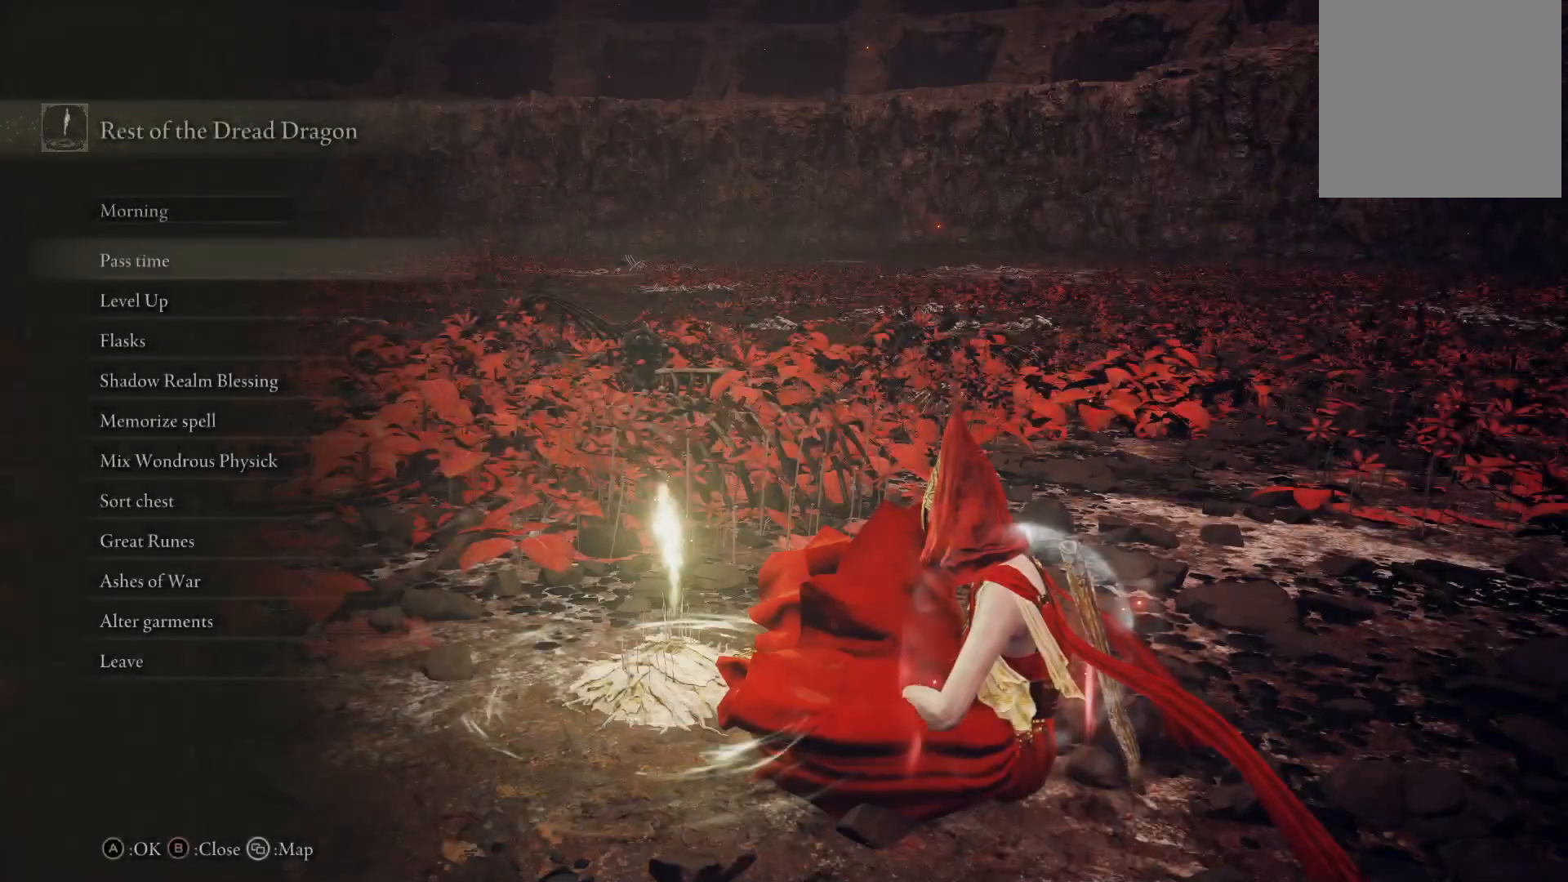
{"buttons": [], "left_stick": "up-left", "right_stick": "center", "events": []}
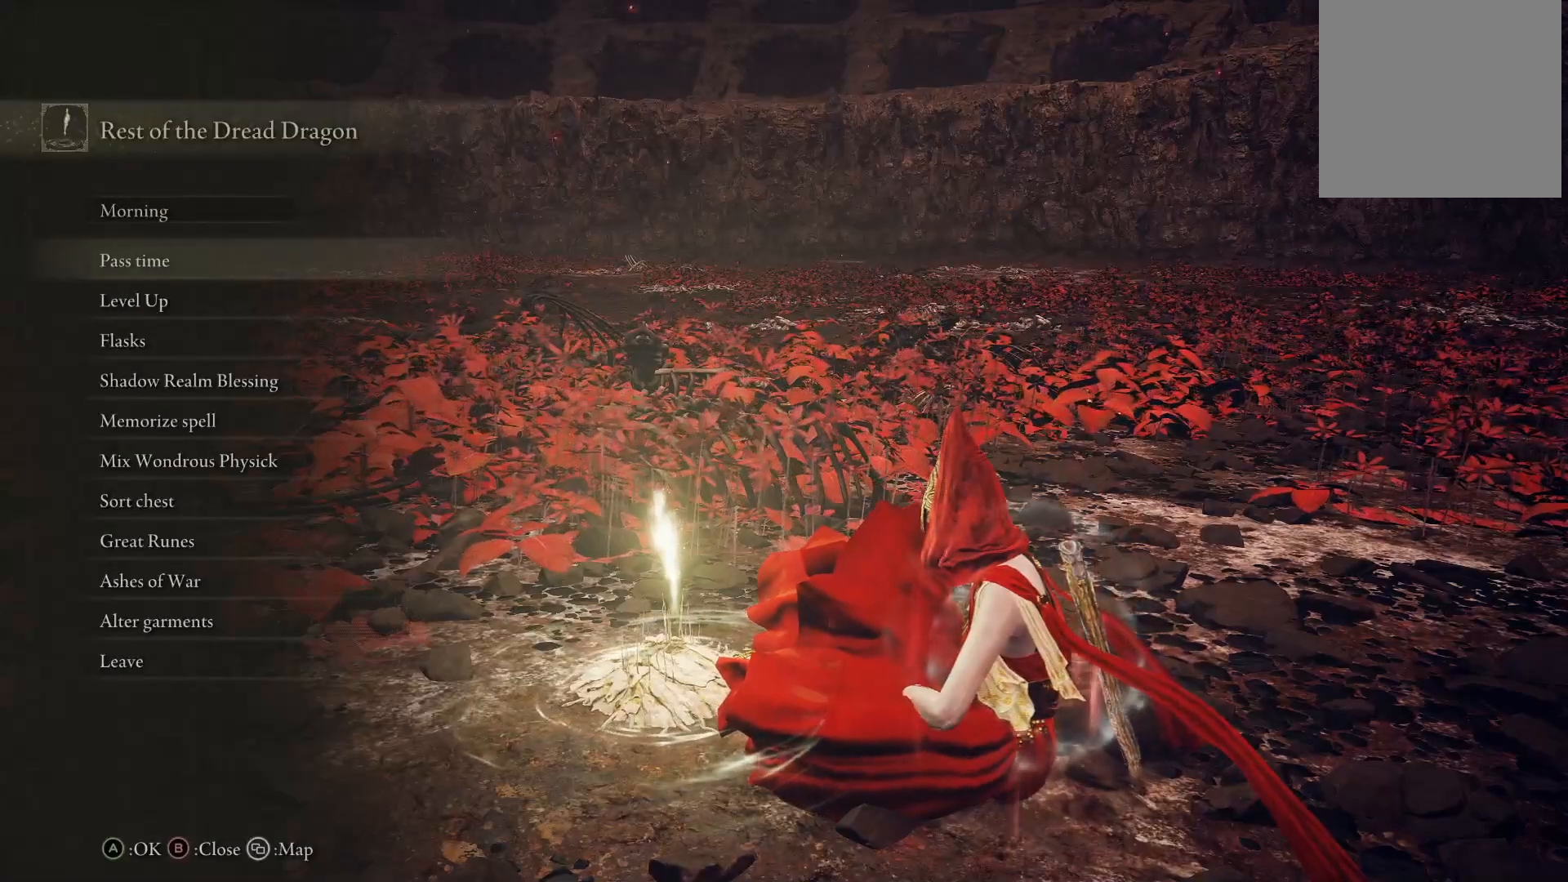
{"buttons": [], "left_stick": "up-left", "right_stick": "center", "events": []}
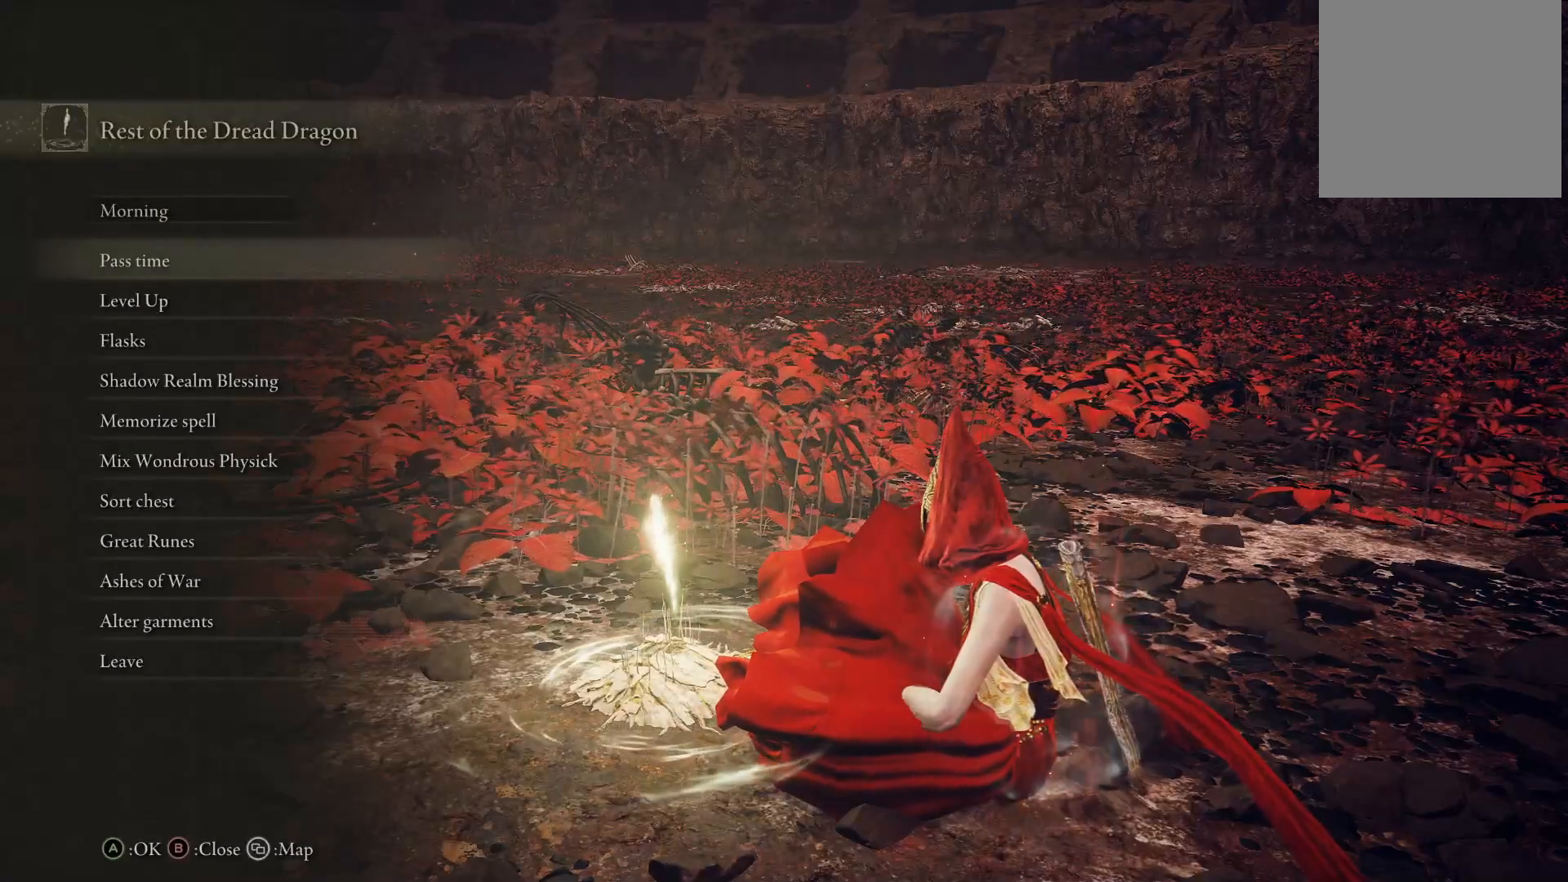
{"buttons": ["DPAD_DOWN"], "left_stick": "up-left", "right_stick": "center", "events": [[400, "DPAD_DOWN", "down"]]}
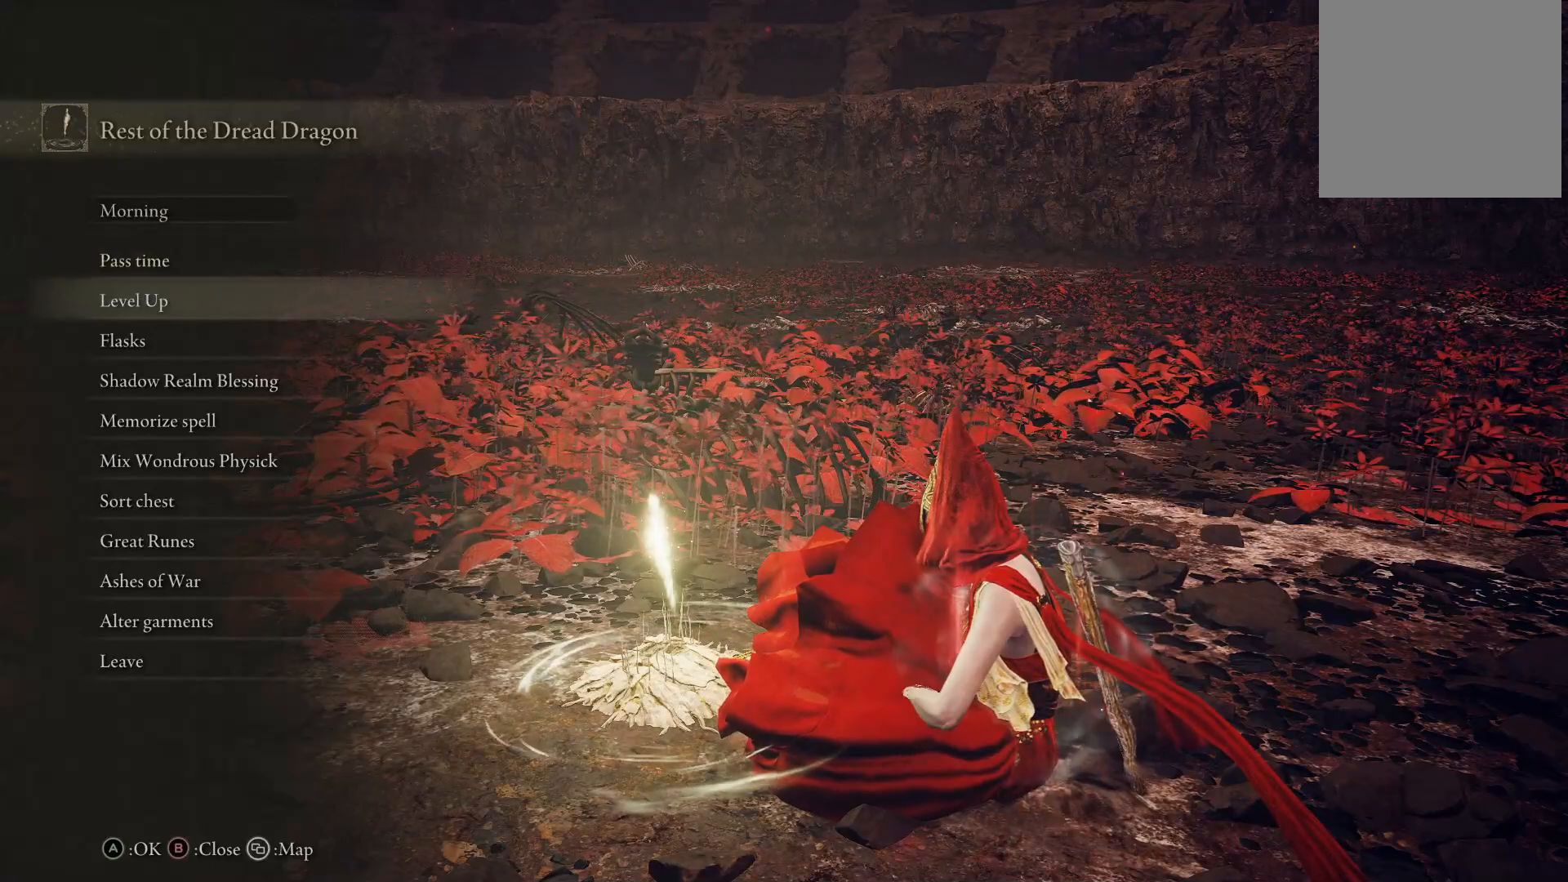
{"buttons": ["A"], "left_stick": "up-left", "right_stick": "center", "events": [[17, "DPAD_DOWN", "up"], [483, "A", "down"]]}
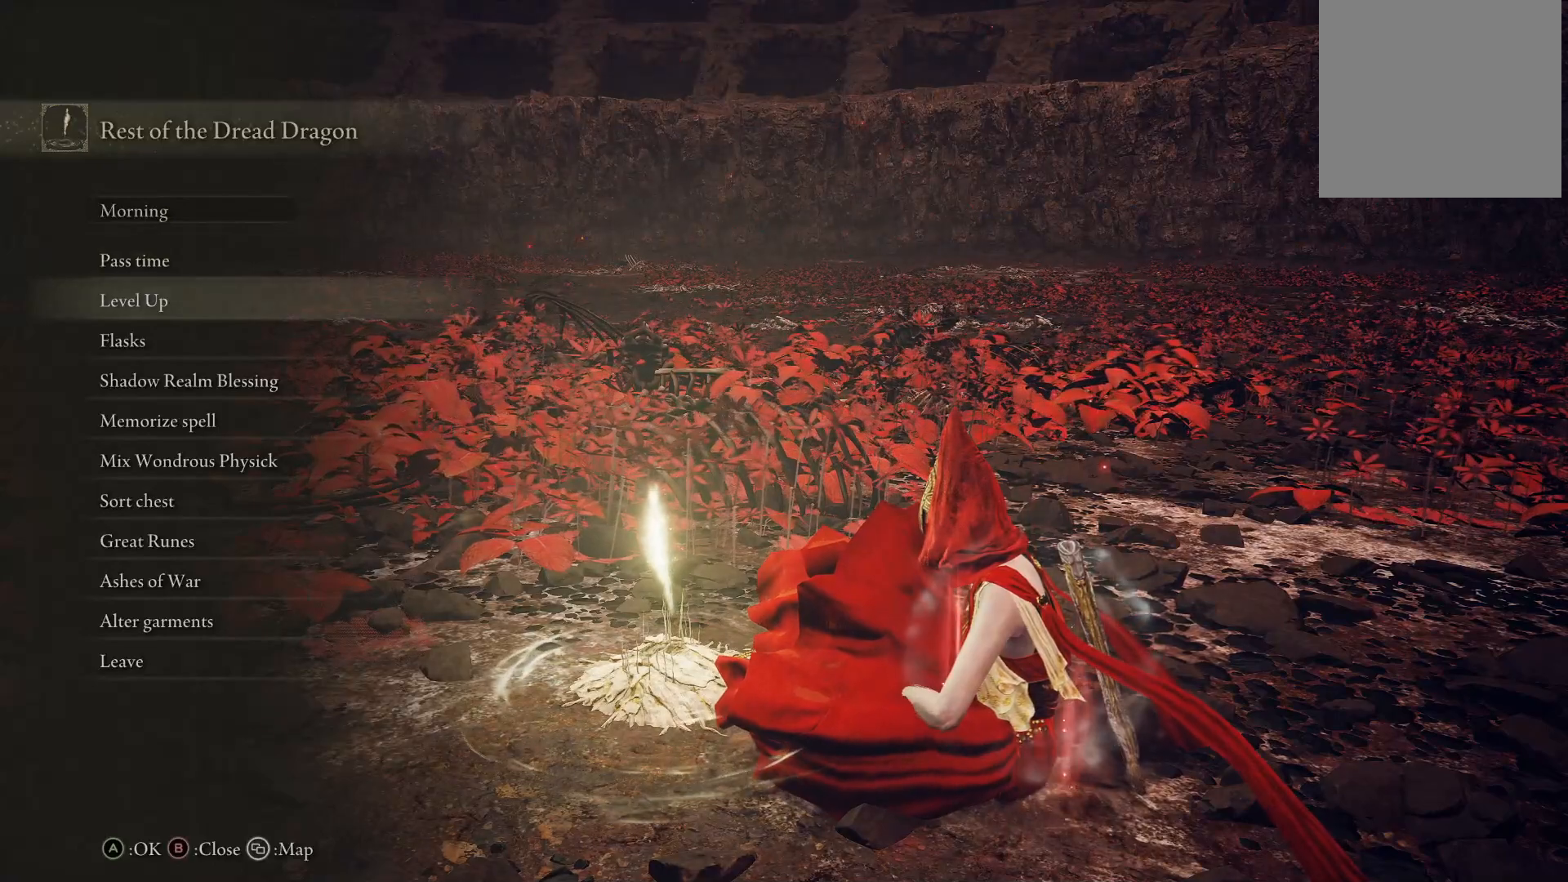
{"buttons": [], "left_stick": "up-left", "right_stick": "center", "events": [[117, "A", "up"]]}
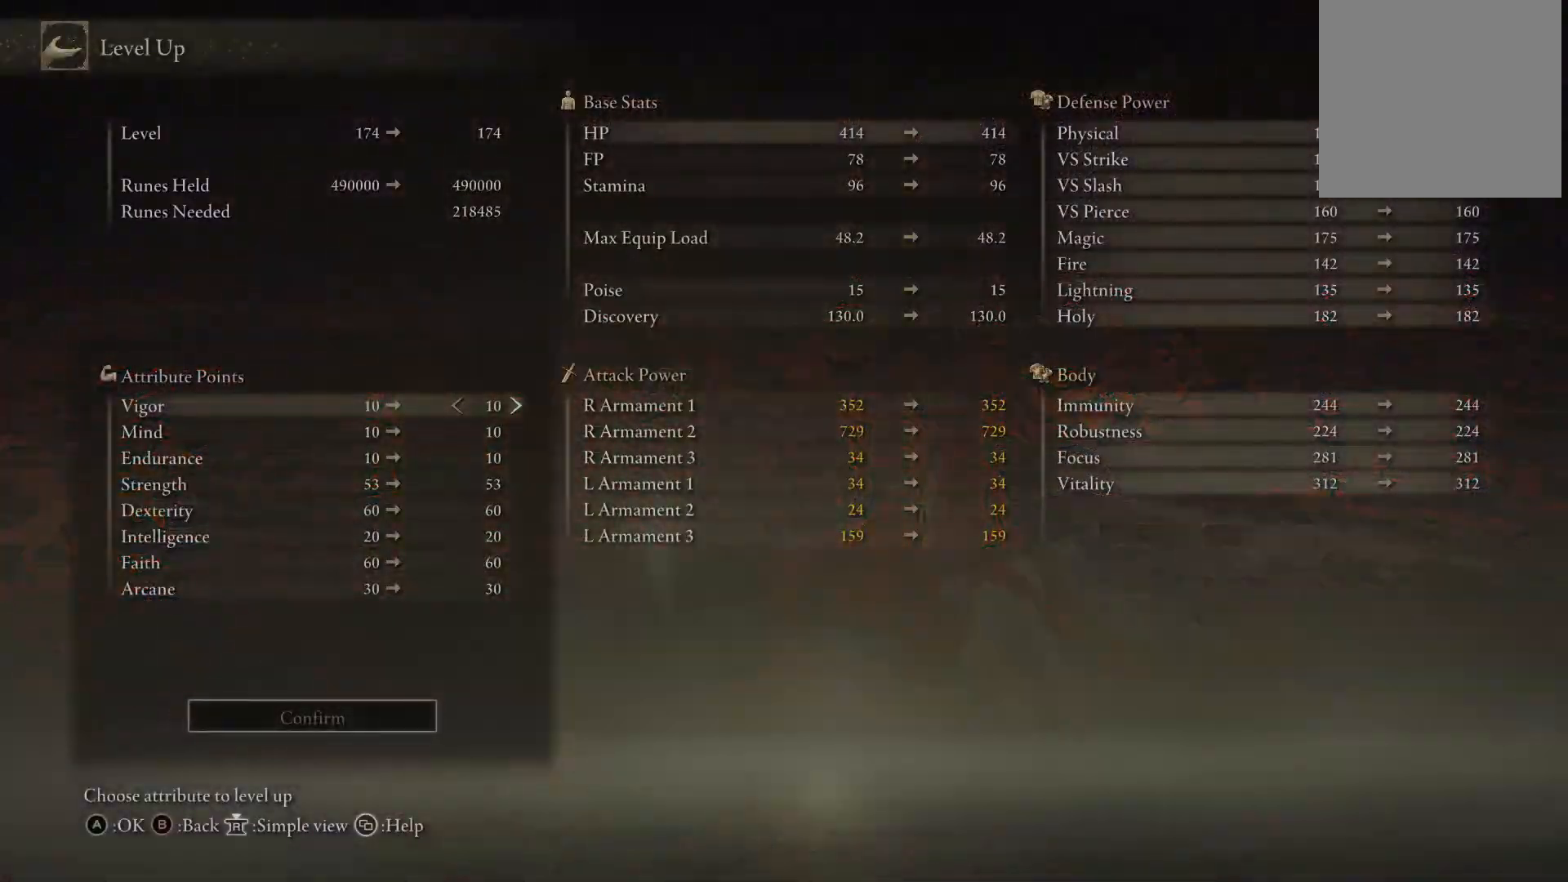
{"buttons": [], "left_stick": "up-left", "right_stick": "center", "events": [[100, "DPAD_RIGHT", "down"], [133, "DPAD_RIGHT", "up"], [350, "DPAD_DOWN", "down"], [500, "DPAD_DOWN", "up"]]}
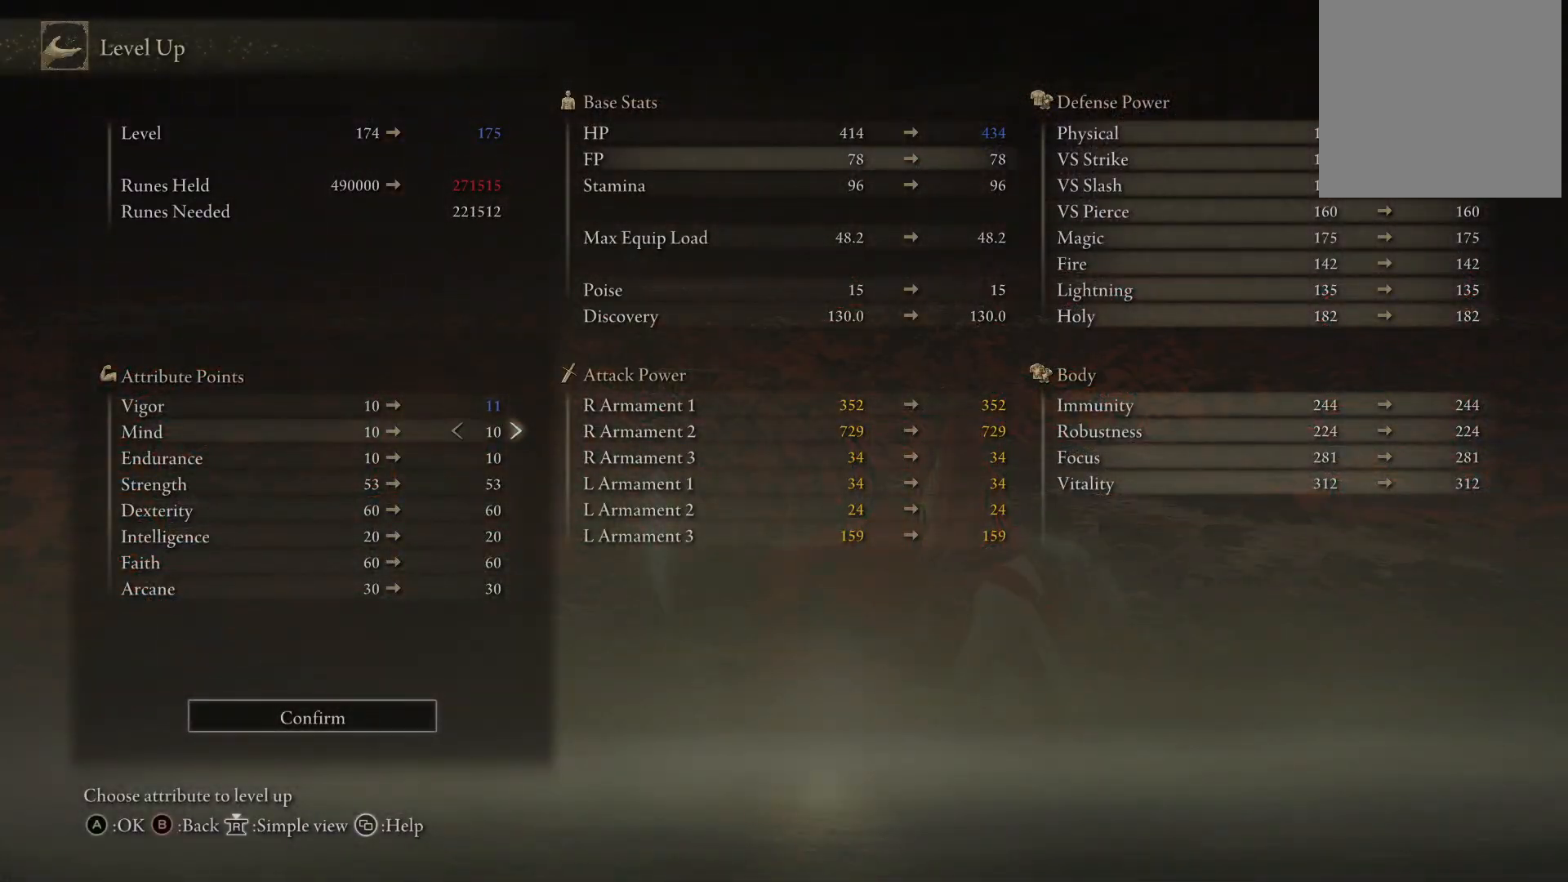
{"buttons": ["DPAD_LEFT"], "left_stick": "up-left", "right_stick": "center", "events": [[233, "DPAD_UP", "down"], [333, "DPAD_UP", "up"], [500, "DPAD_LEFT", "down"]]}
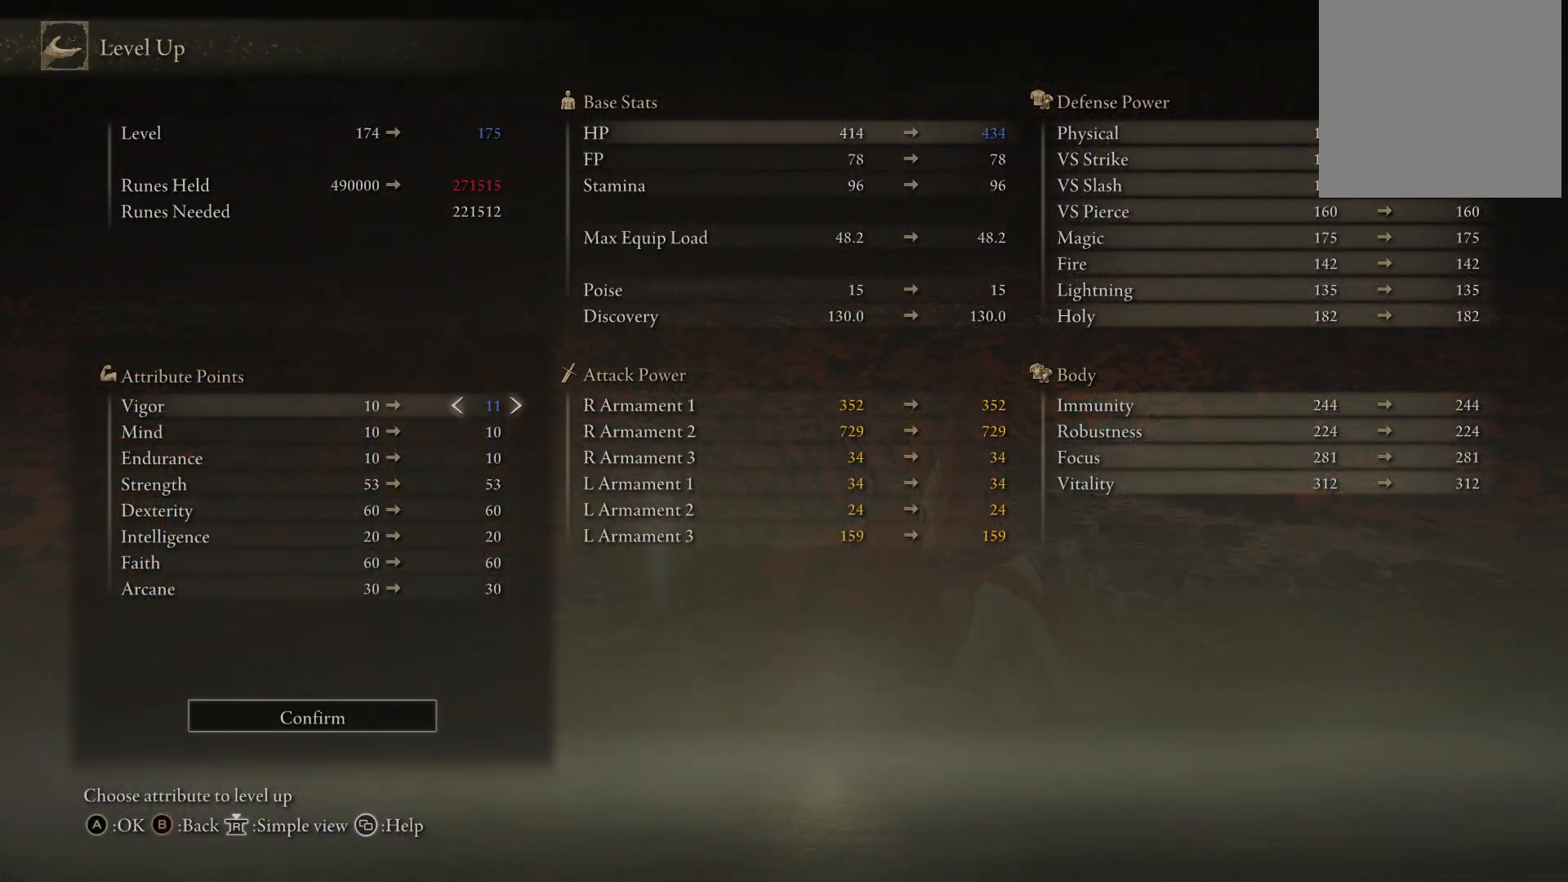
{"buttons": [], "left_stick": "up-left", "right_stick": "center", "events": [[83, "DPAD_LEFT", "up"], [250, "DPAD_DOWN", "down"], [317, "DPAD_DOWN", "up"], [417, "DPAD_DOWN", "down"], [500, "DPAD_DOWN", "up"]]}
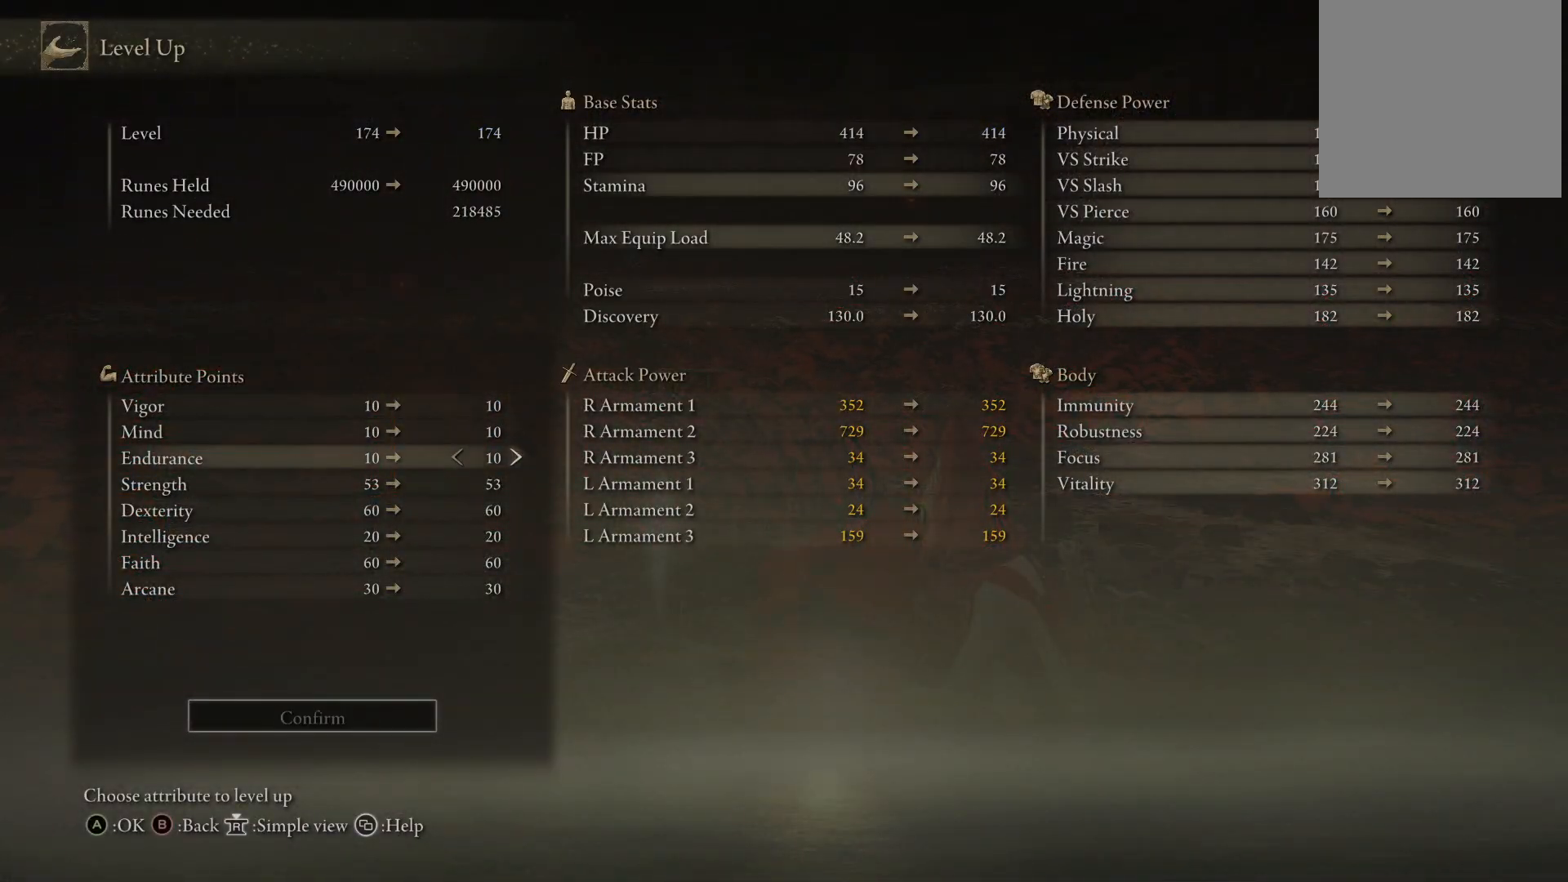
{"buttons": ["DPAD_RIGHT"], "left_stick": "up-left", "right_stick": "center", "events": [[100, "DPAD_DOWN", "down"], [183, "DPAD_DOWN", "up"], [433, "DPAD_RIGHT", "down"]]}
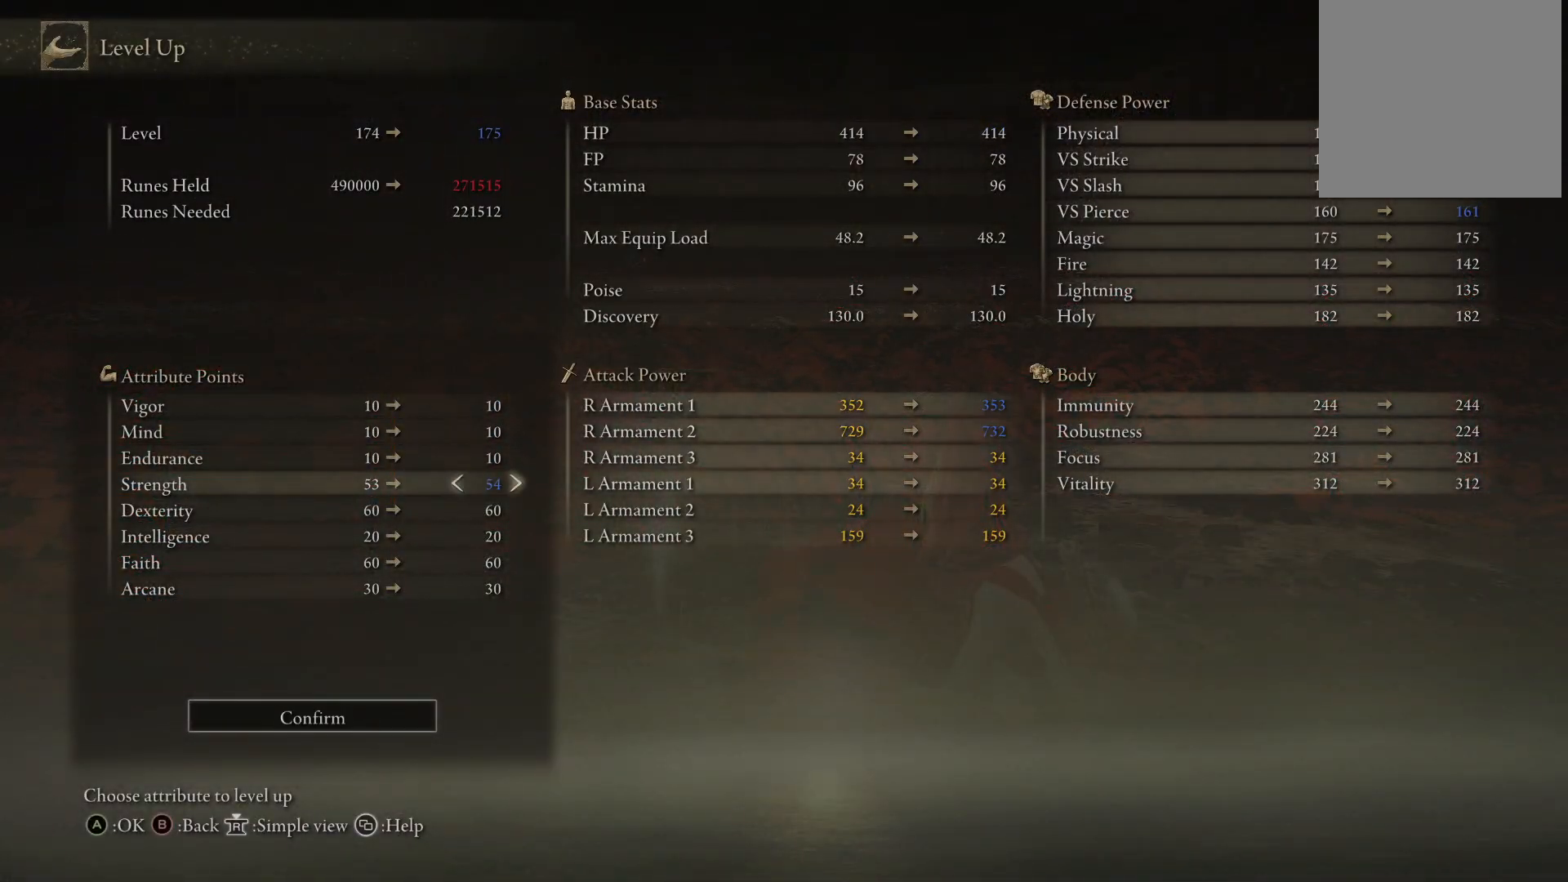
{"buttons": [], "left_stick": "up-left", "right_stick": "center", "events": [[83, "DPAD_RIGHT", "up"], [250, "DPAD_RIGHT", "down"], [433, "DPAD_RIGHT", "up"]]}
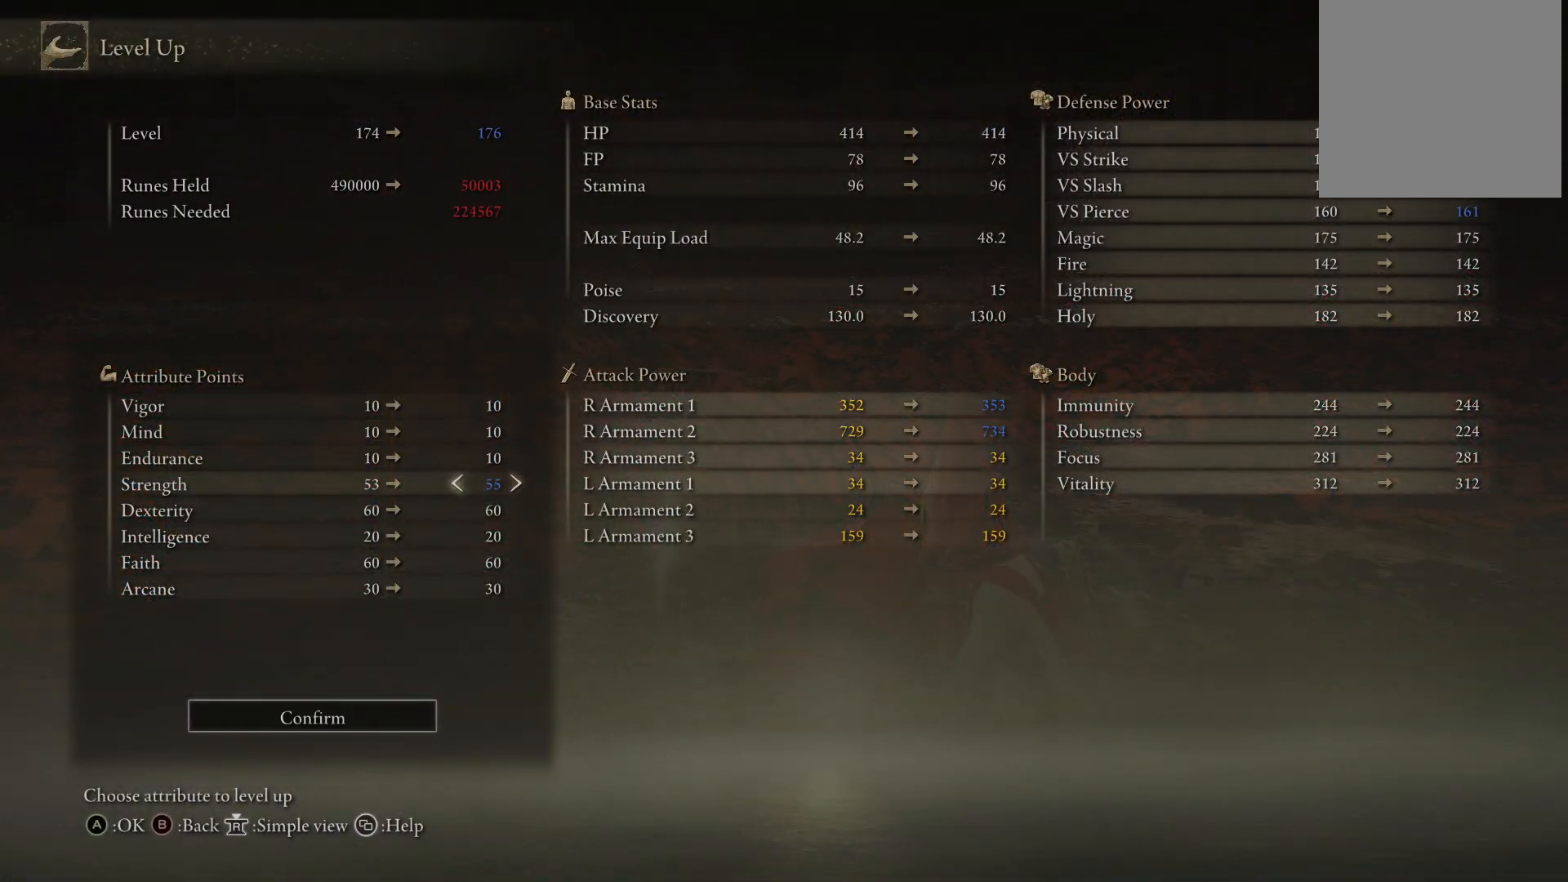
{"buttons": [], "left_stick": "up-left", "right_stick": "center", "events": []}
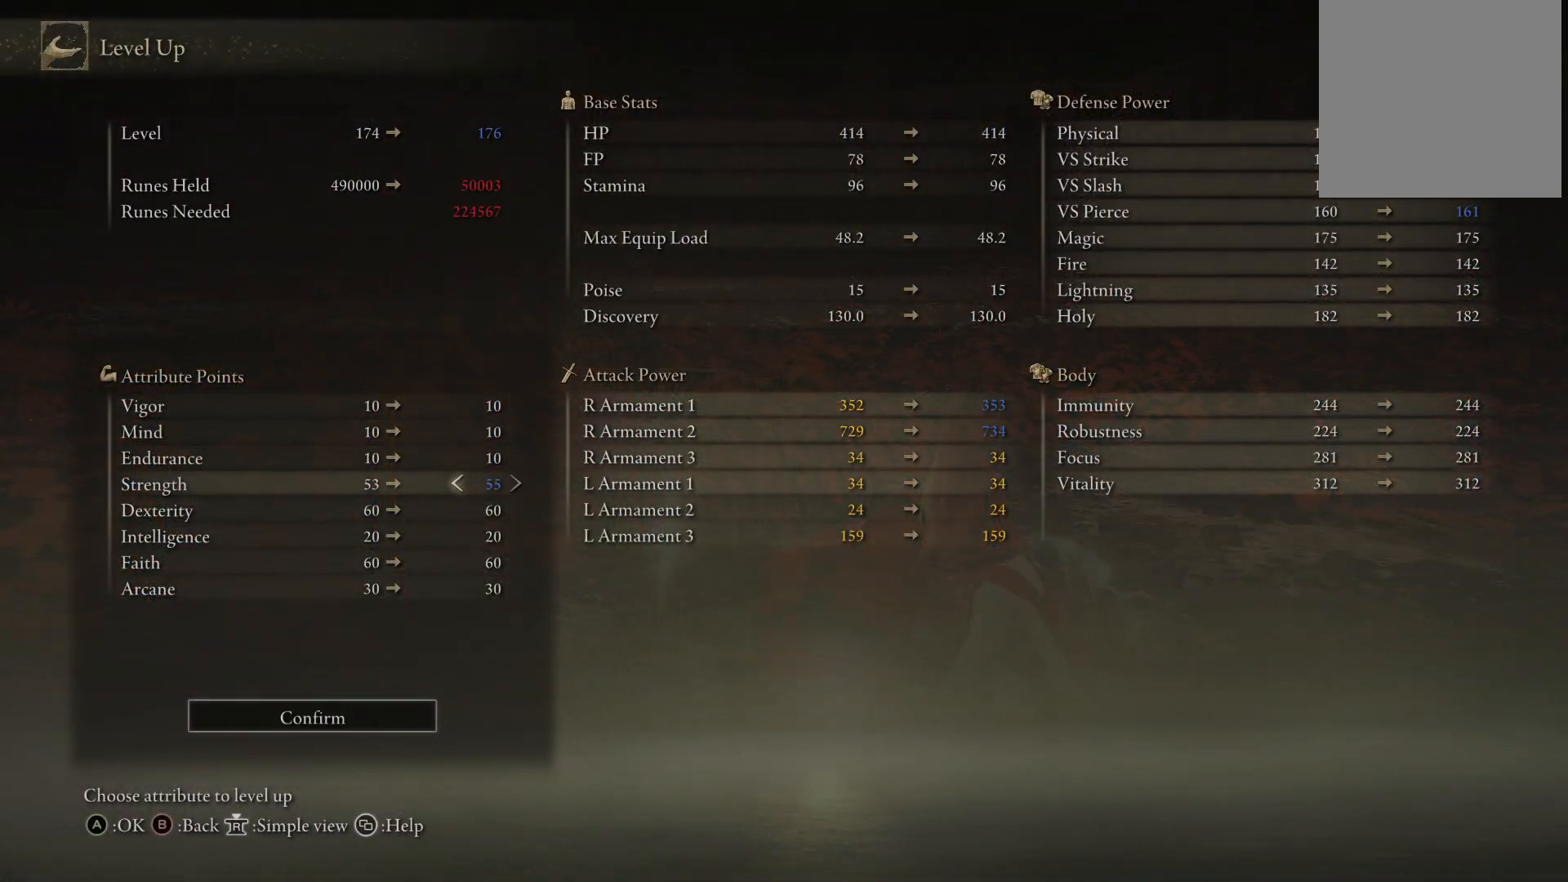
{"buttons": [], "left_stick": "up-left", "right_stick": "center", "events": [[167, "DPAD_RIGHT", "down"], [333, "DPAD_RIGHT", "up"]]}
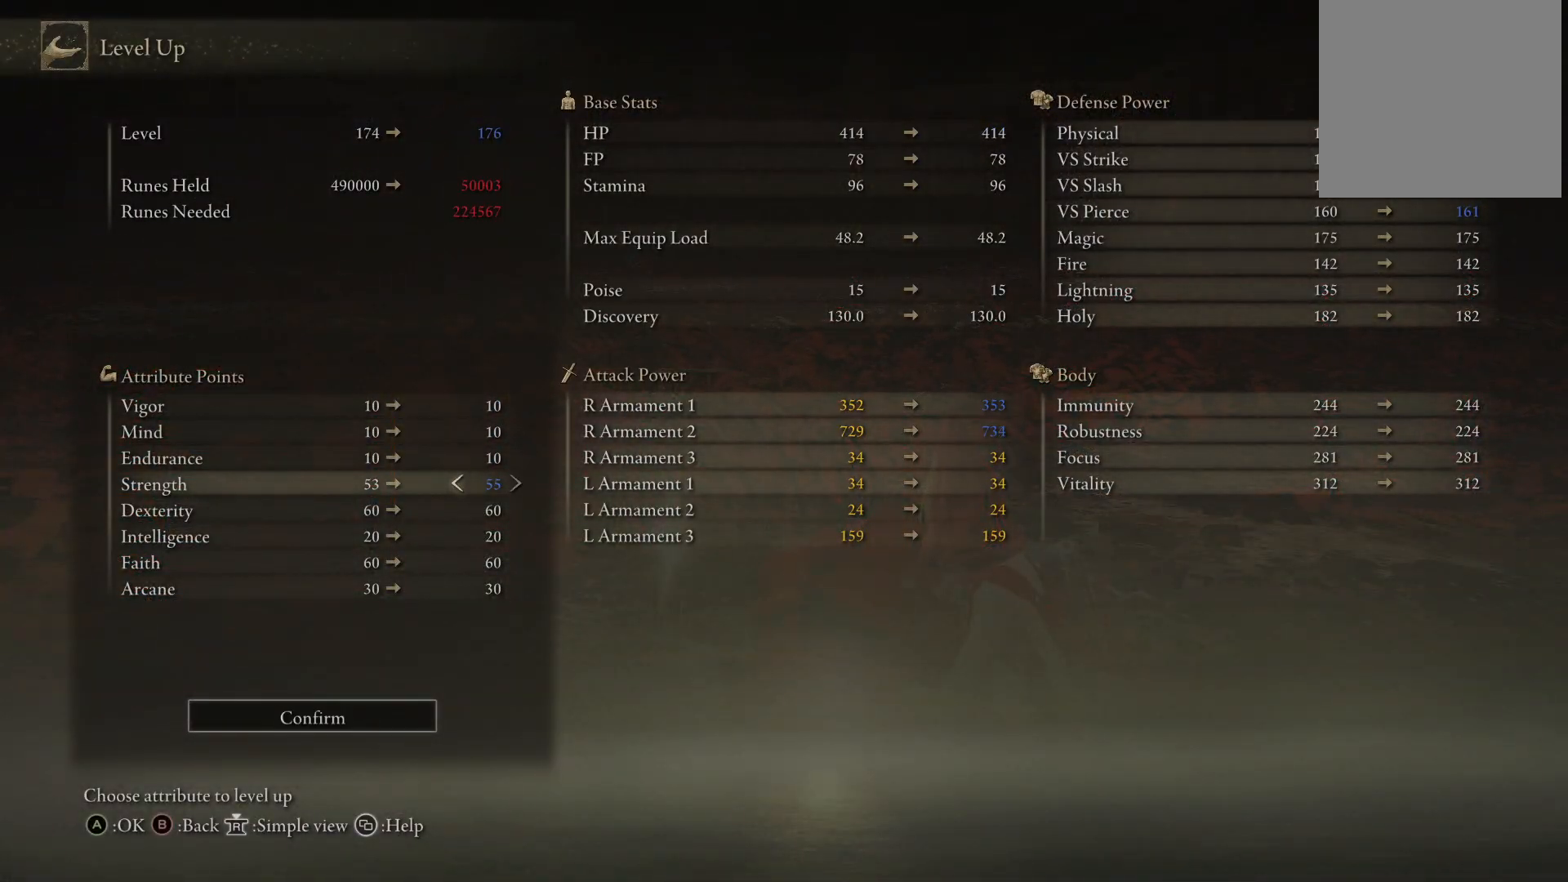
{"buttons": [], "left_stick": "up-left", "right_stick": "center", "events": [[133, "DPAD_DOWN", "down"], [233, "DPAD_DOWN", "up"], [333, "DPAD_DOWN", "down"], [417, "DPAD_DOWN", "up"]]}
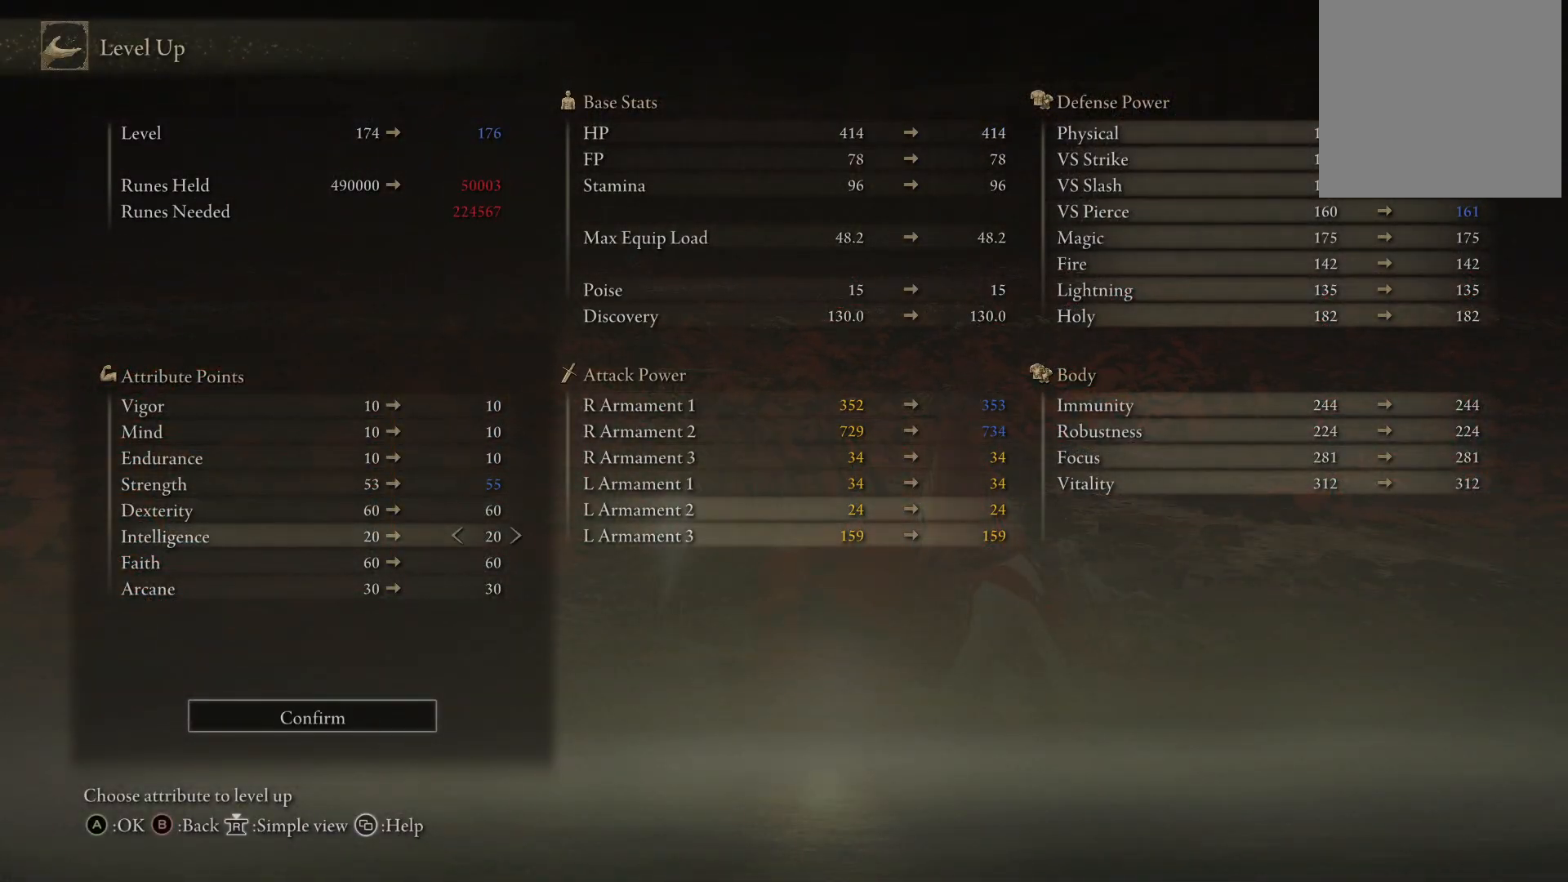
{"buttons": [], "left_stick": "up-left", "right_stick": "center", "events": [[17, "DPAD_DOWN", "down"], [133, "DPAD_DOWN", "up"], [267, "DPAD_DOWN", "down"], [400, "DPAD_DOWN", "up"]]}
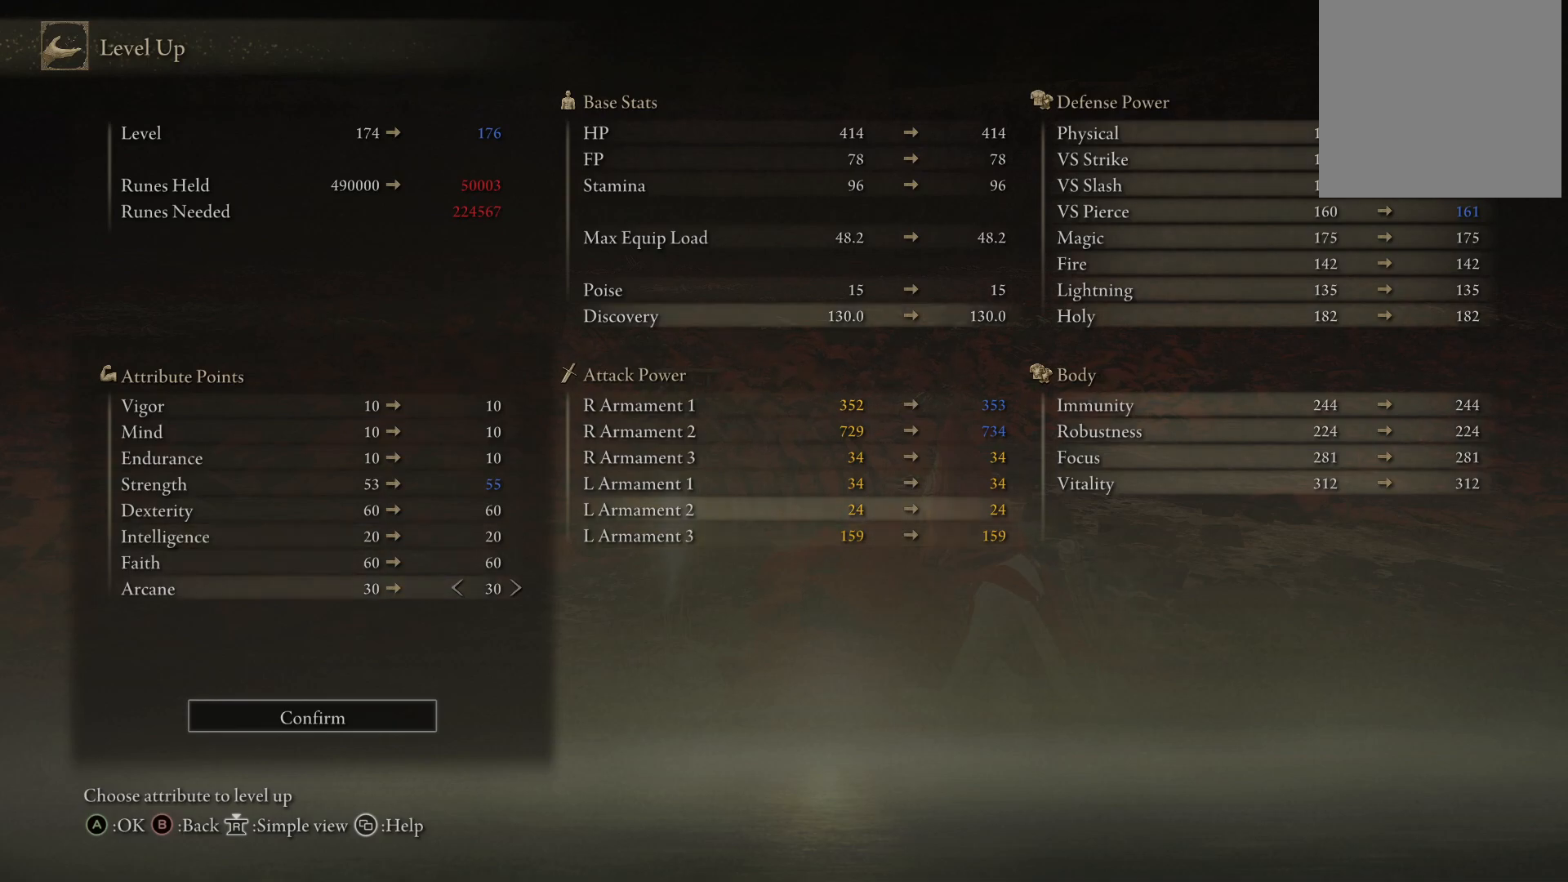
{"buttons": [], "left_stick": "up-left", "right_stick": "center", "events": [[117, "DPAD_DOWN", "down"], [250, "DPAD_DOWN", "up"]]}
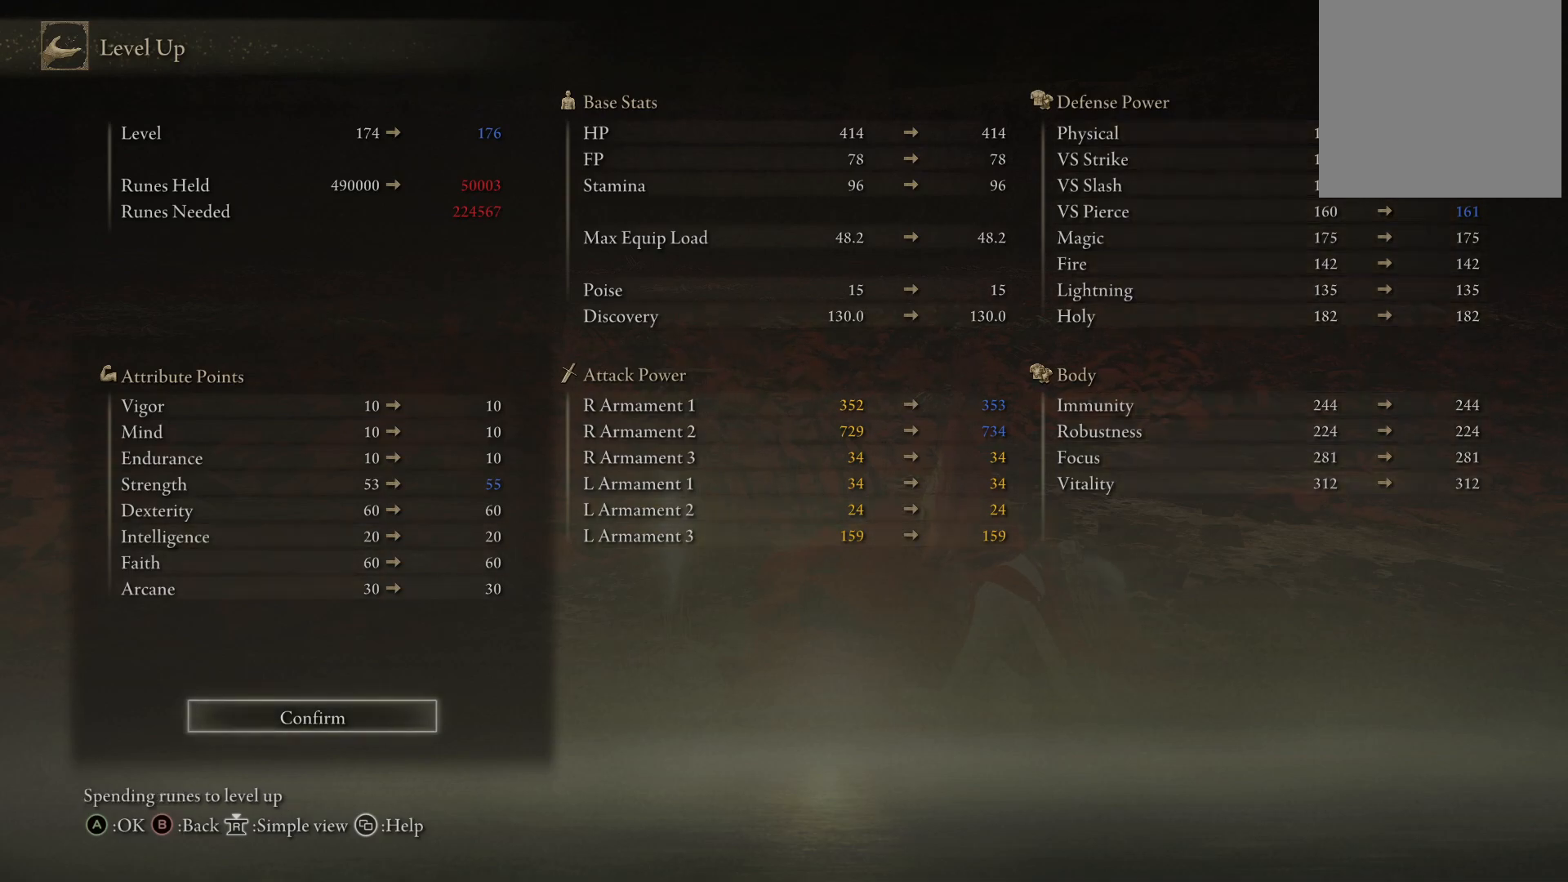
{"buttons": [], "left_stick": "up-left", "right_stick": "center", "events": [[417, "A", "down"], [500, "A", "up"]]}
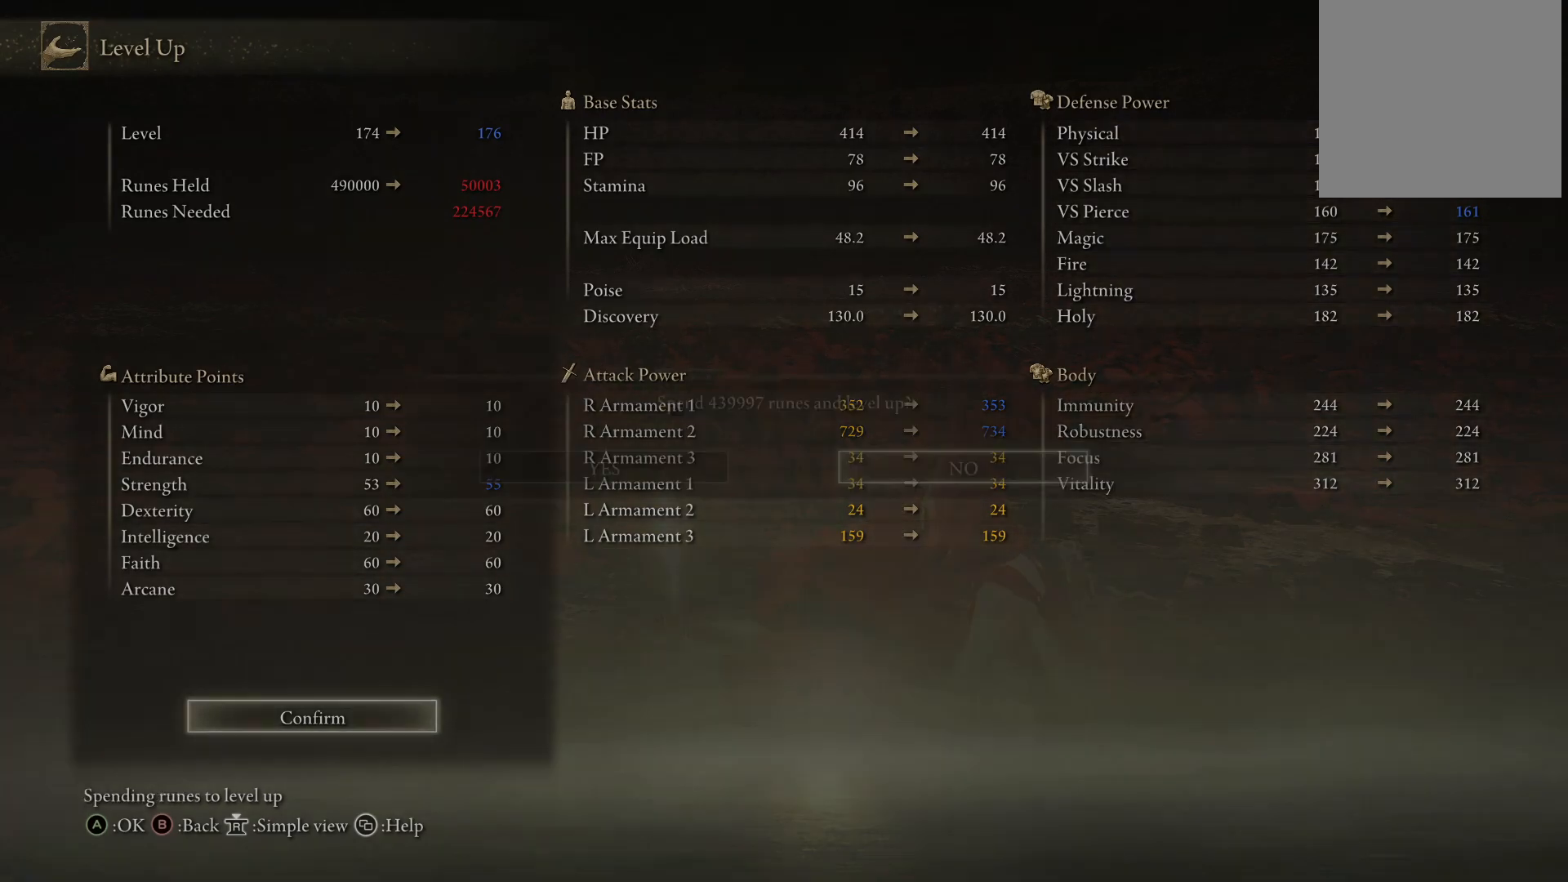
{"buttons": [], "left_stick": "up-left", "right_stick": "center", "events": []}
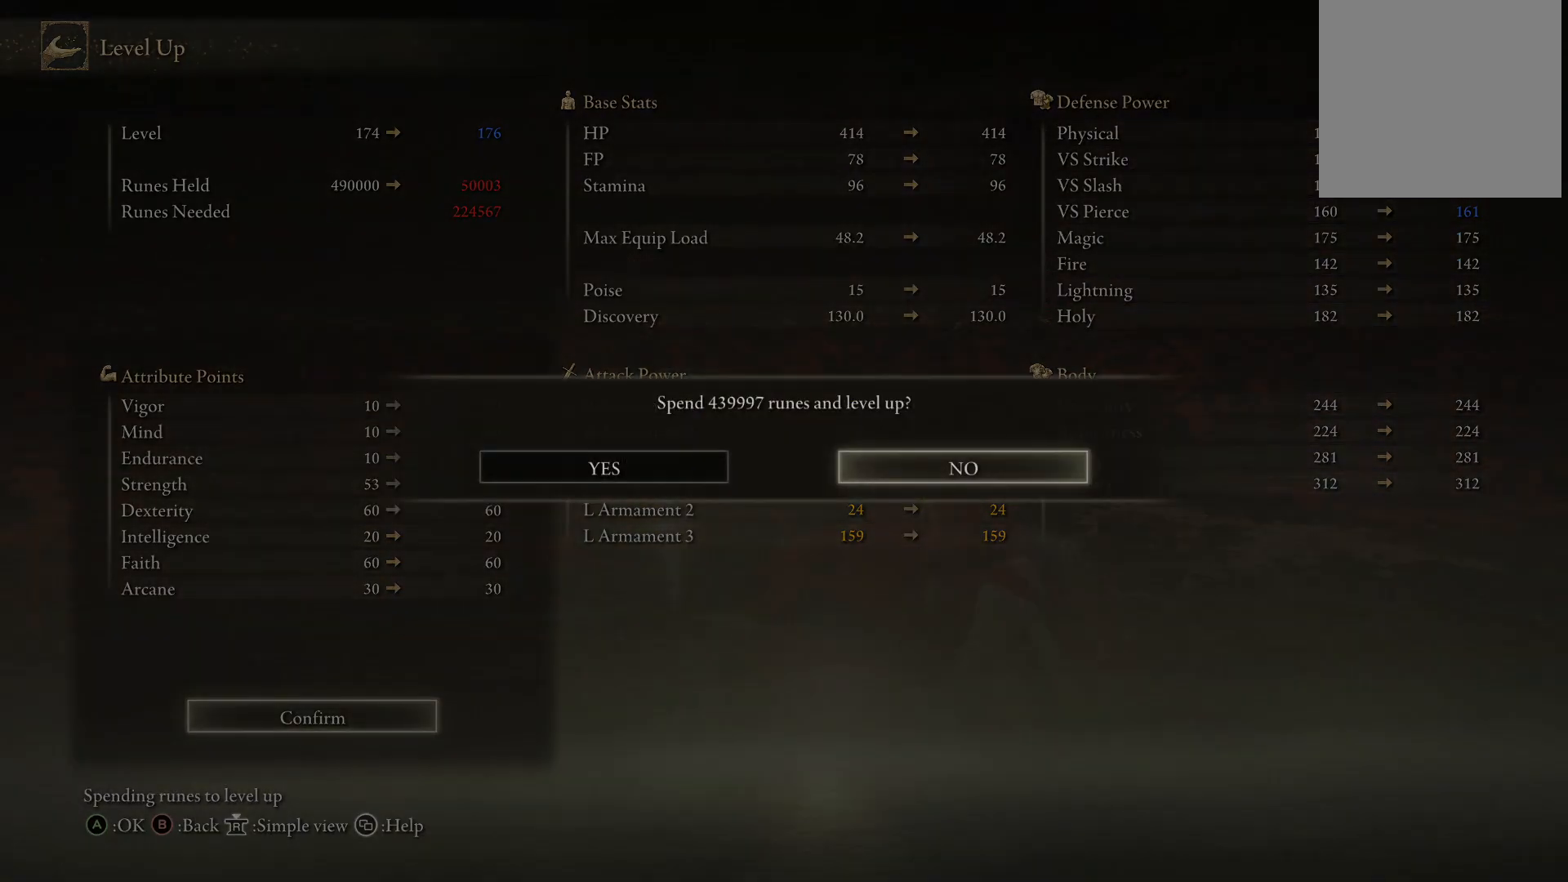
{"buttons": [], "left_stick": "up-left", "right_stick": "center", "events": [[17, "DPAD_LEFT", "down"], [117, "DPAD_LEFT", "up"], [300, "A", "down"], [417, "A", "up"]]}
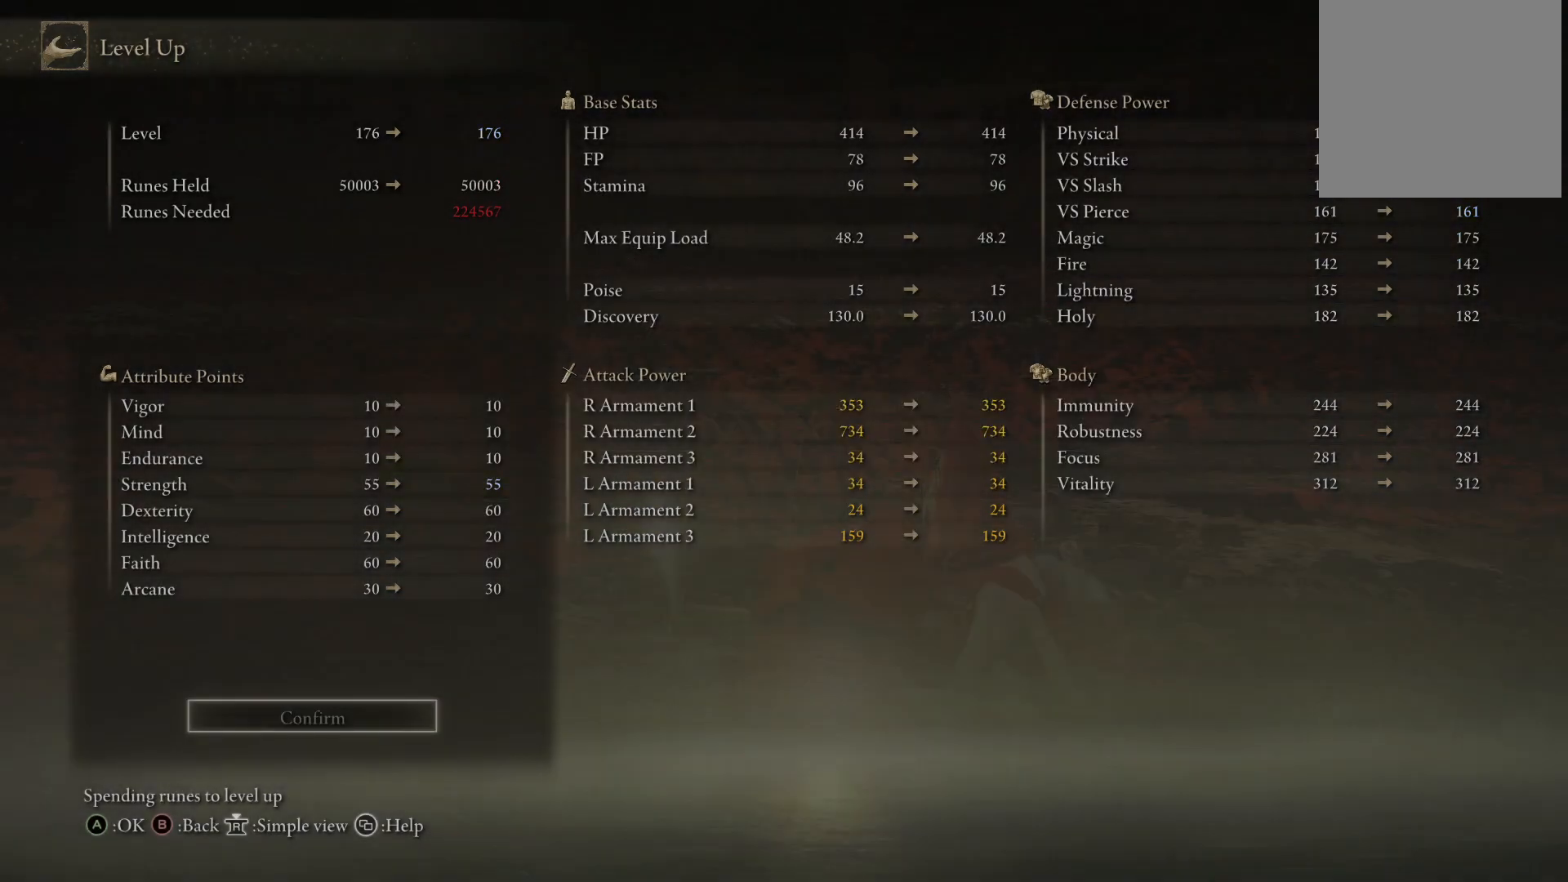
{"buttons": [], "left_stick": "up-left", "right_stick": "right", "events": [[400, "right_stick", "right"]]}
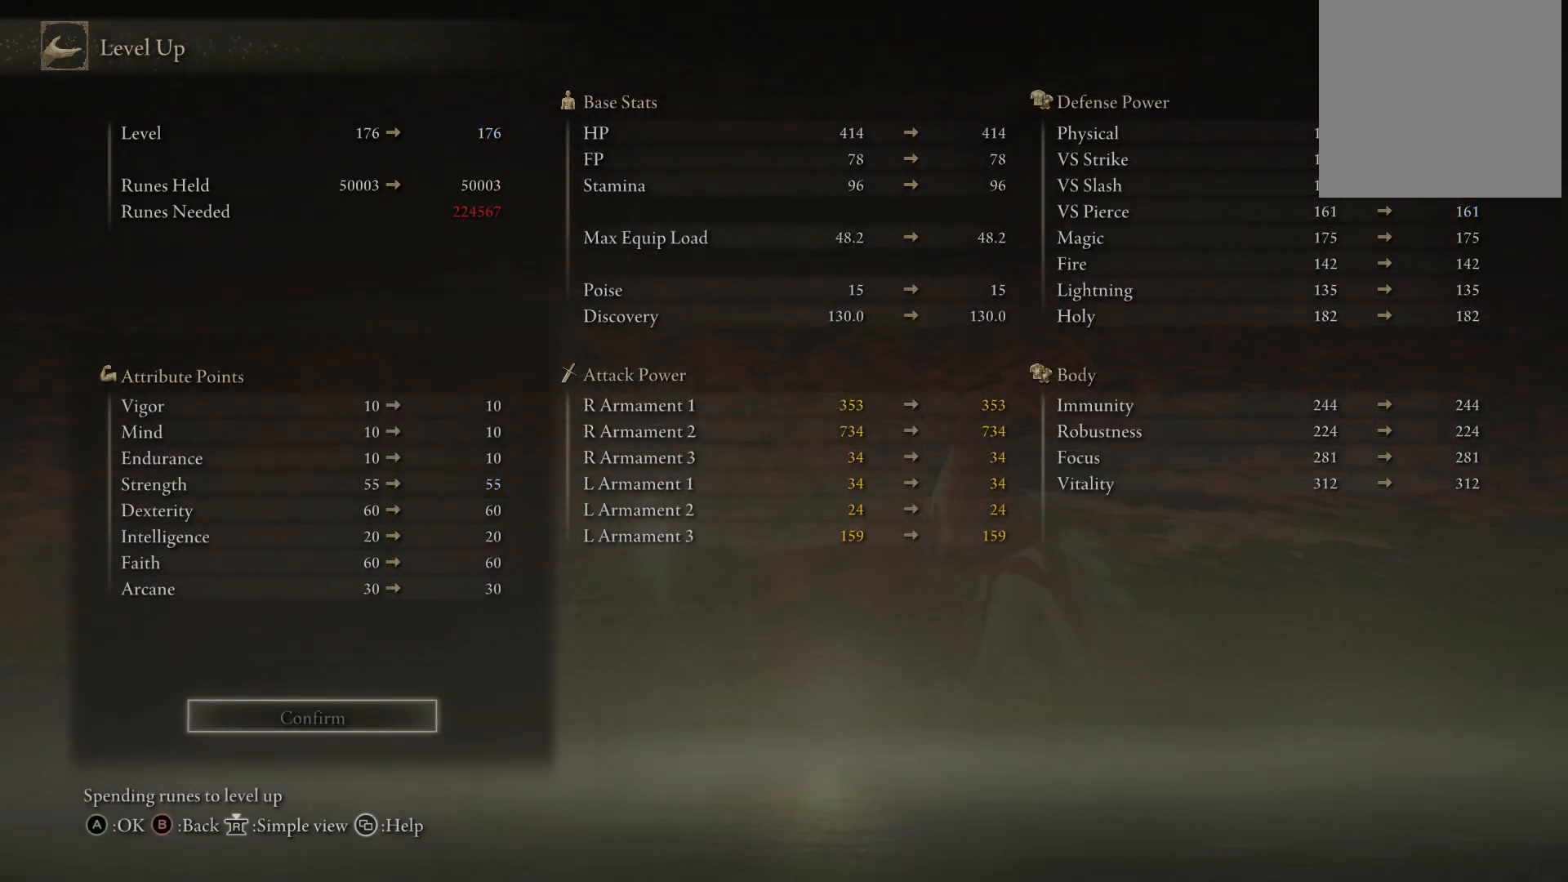
{"buttons": [], "left_stick": "down-right", "right_stick": "center", "events": [[33, "left_stick", "up-right"], [50, "right_stick", "center"], [200, "left_stick", "right"], [383, "B", "down"], [450, "left_stick", "down-right"], [500, "B", "up"]]}
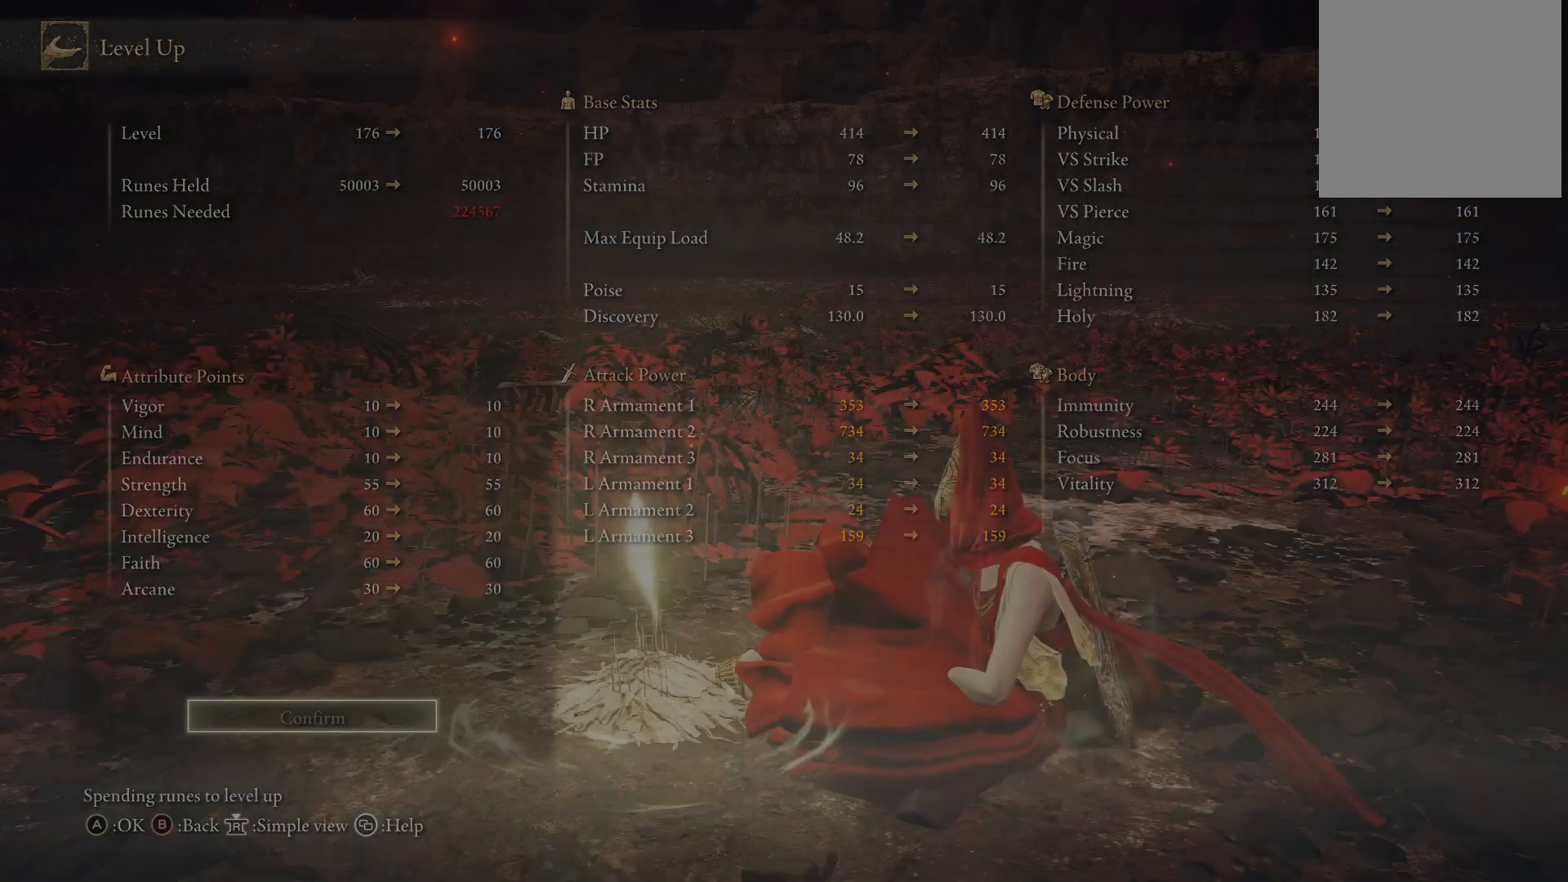
{"buttons": [], "left_stick": "down-left", "right_stick": "right", "events": [[200, "left_stick", "down"], [367, "left_stick", "down-left"], [367, "right_stick", "right"]]}
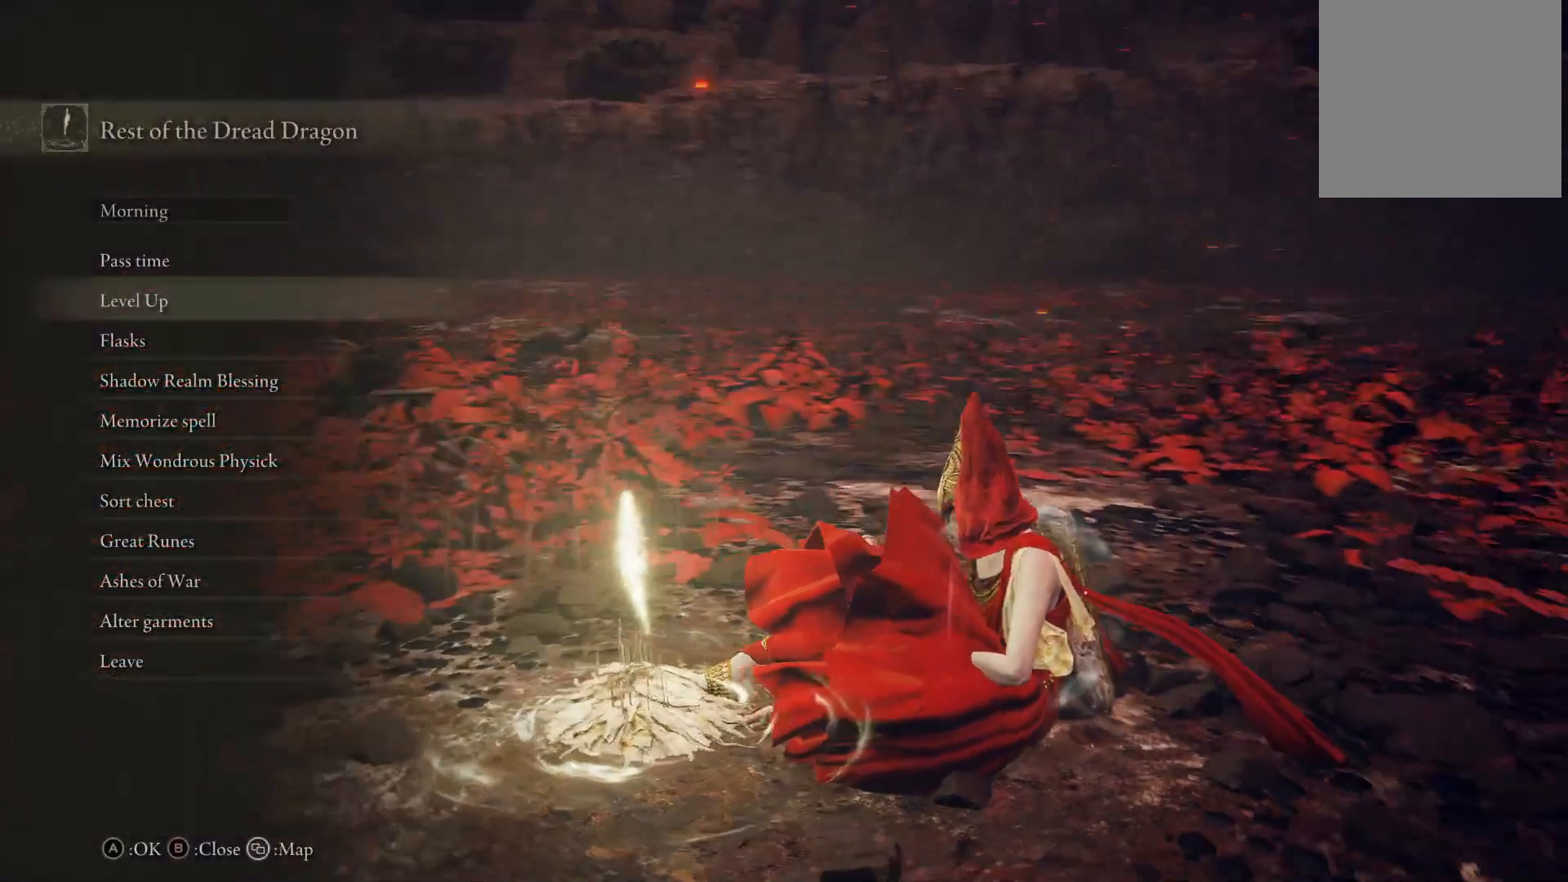
{"buttons": [], "left_stick": "center", "right_stick": "right", "events": [[17, "right_stick", "center"], [50, "left_stick", "down"], [100, "B", "down"], [200, "B", "up"], [383, "right_stick", "right"], [467, "left_stick", "center"]]}
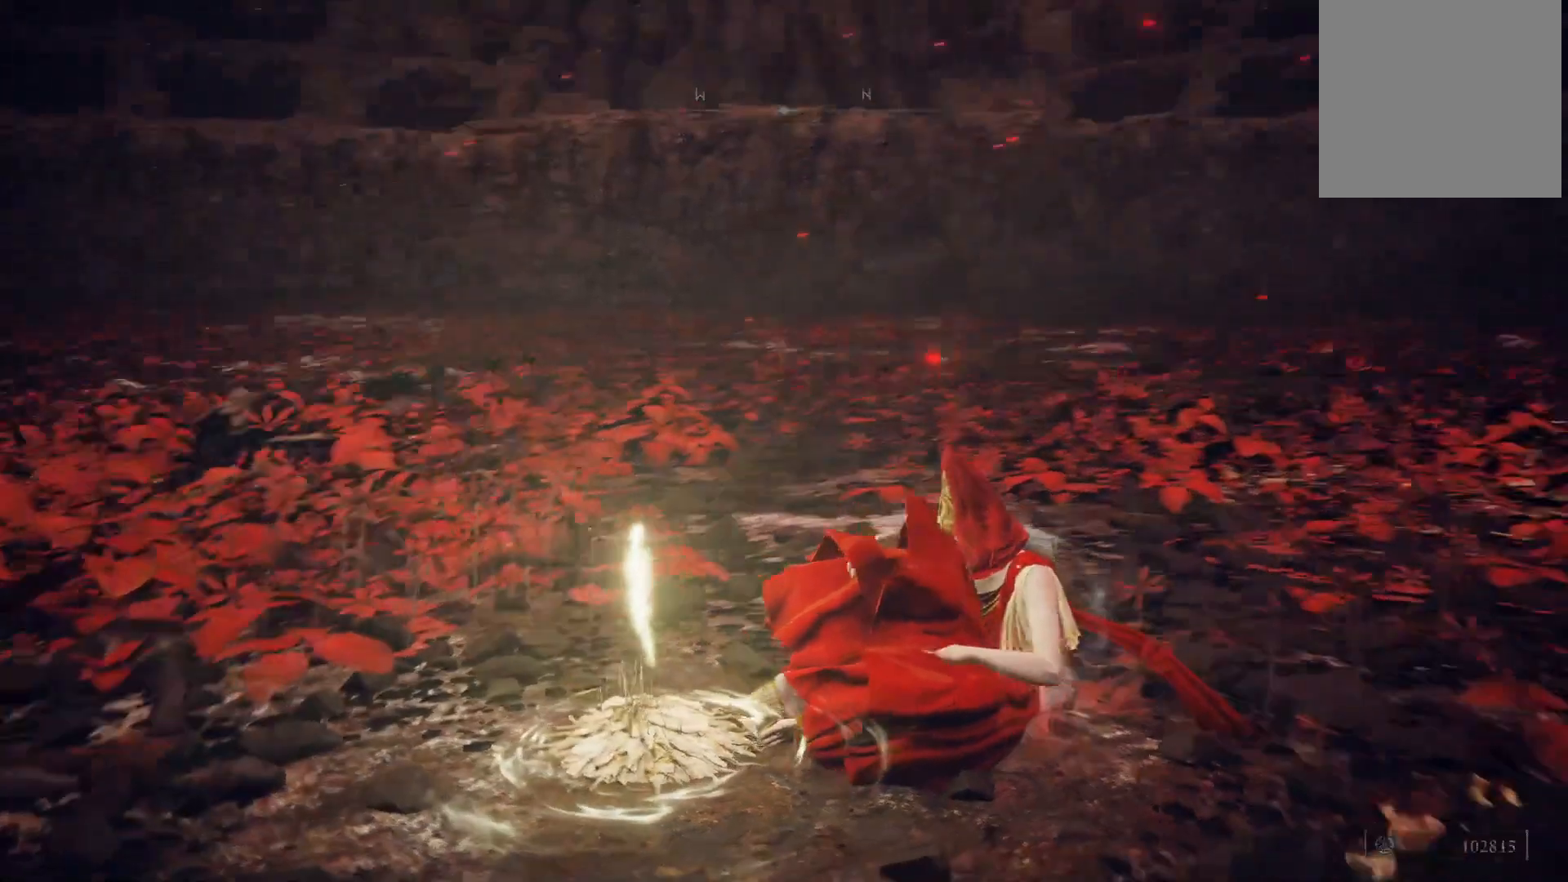
{"buttons": [], "left_stick": "right", "right_stick": "center", "events": [[100, "left_stick", "right"], [233, "right_stick", "center"], [317, "B", "down"], [400, "B", "up"]]}
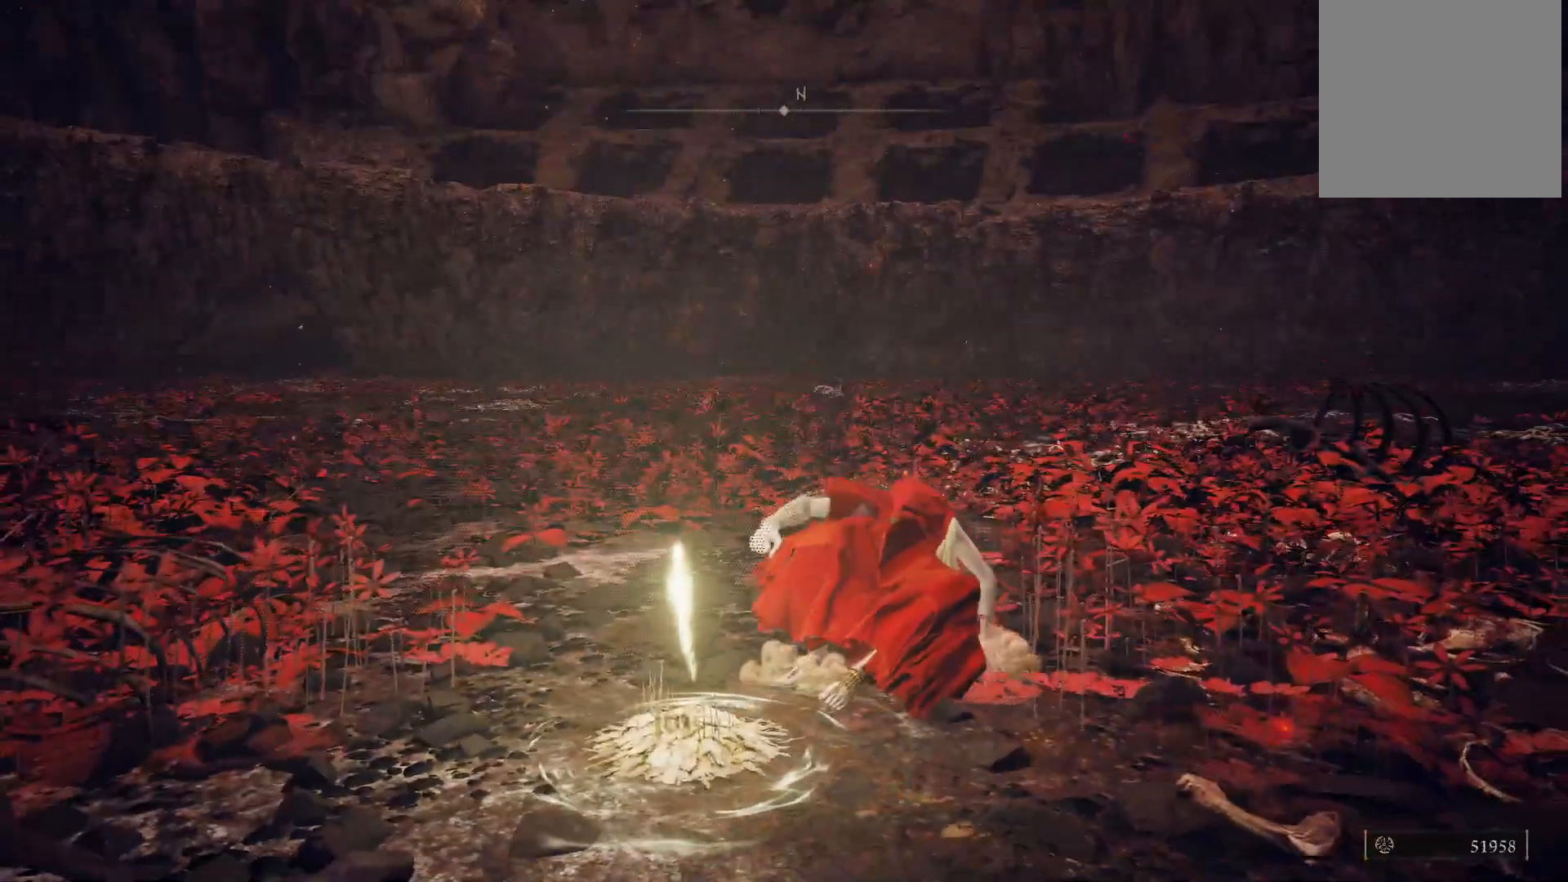
{"buttons": [], "left_stick": "up-right", "right_stick": "right", "events": [[100, "right_stick", "right"], [267, "left_stick", "up-right"]]}
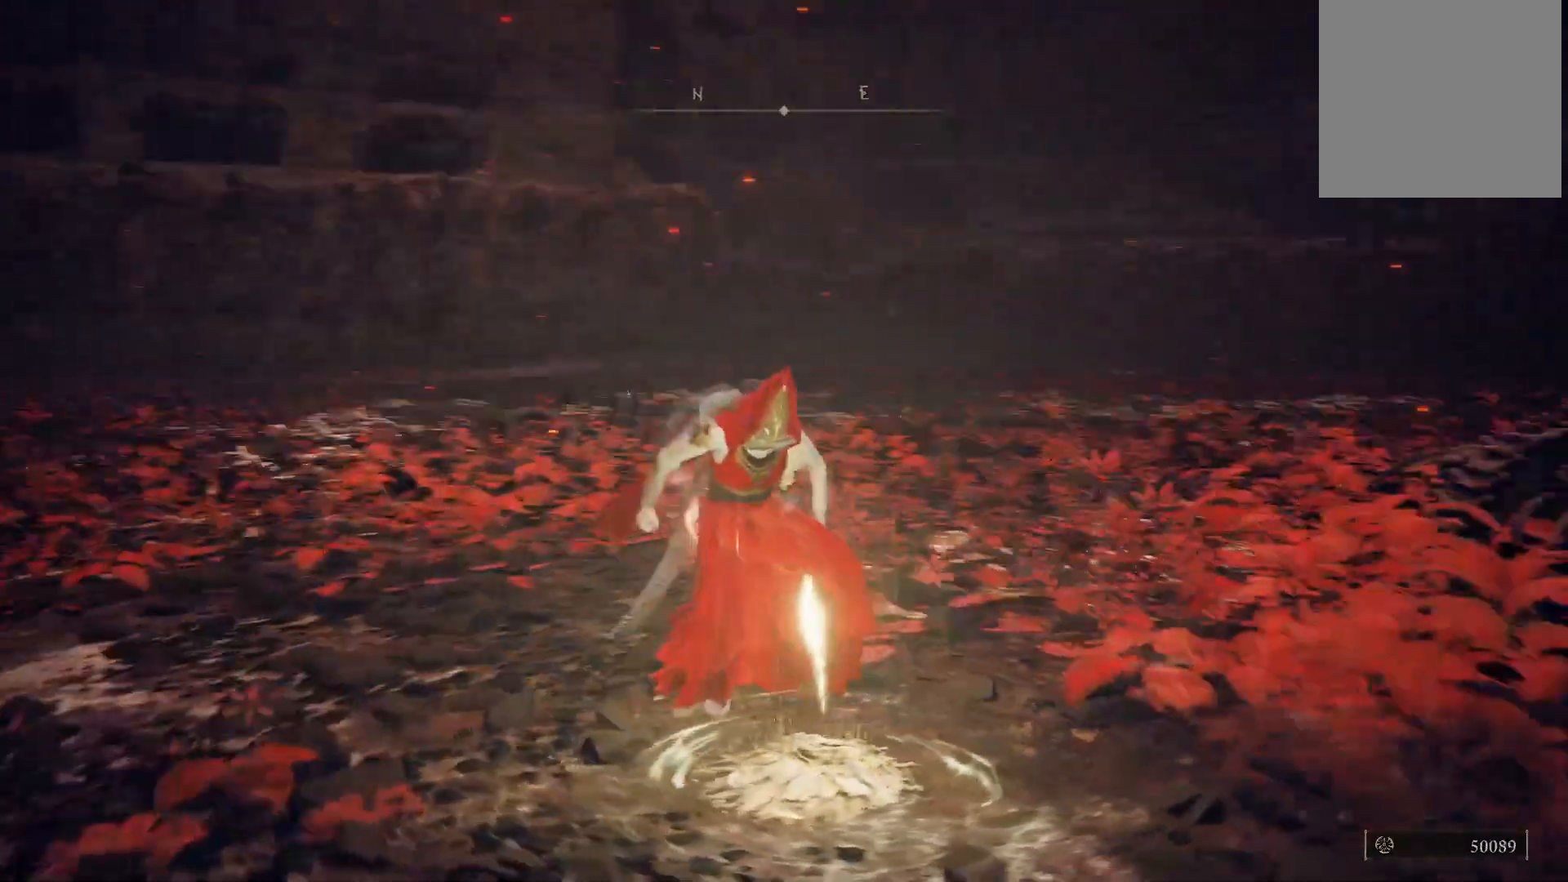
{"buttons": ["B"], "left_stick": "down-right", "right_stick": "center", "events": [[50, "right_stick", "center"], [217, "left_stick", "down-right"], [250, "B", "down"]]}
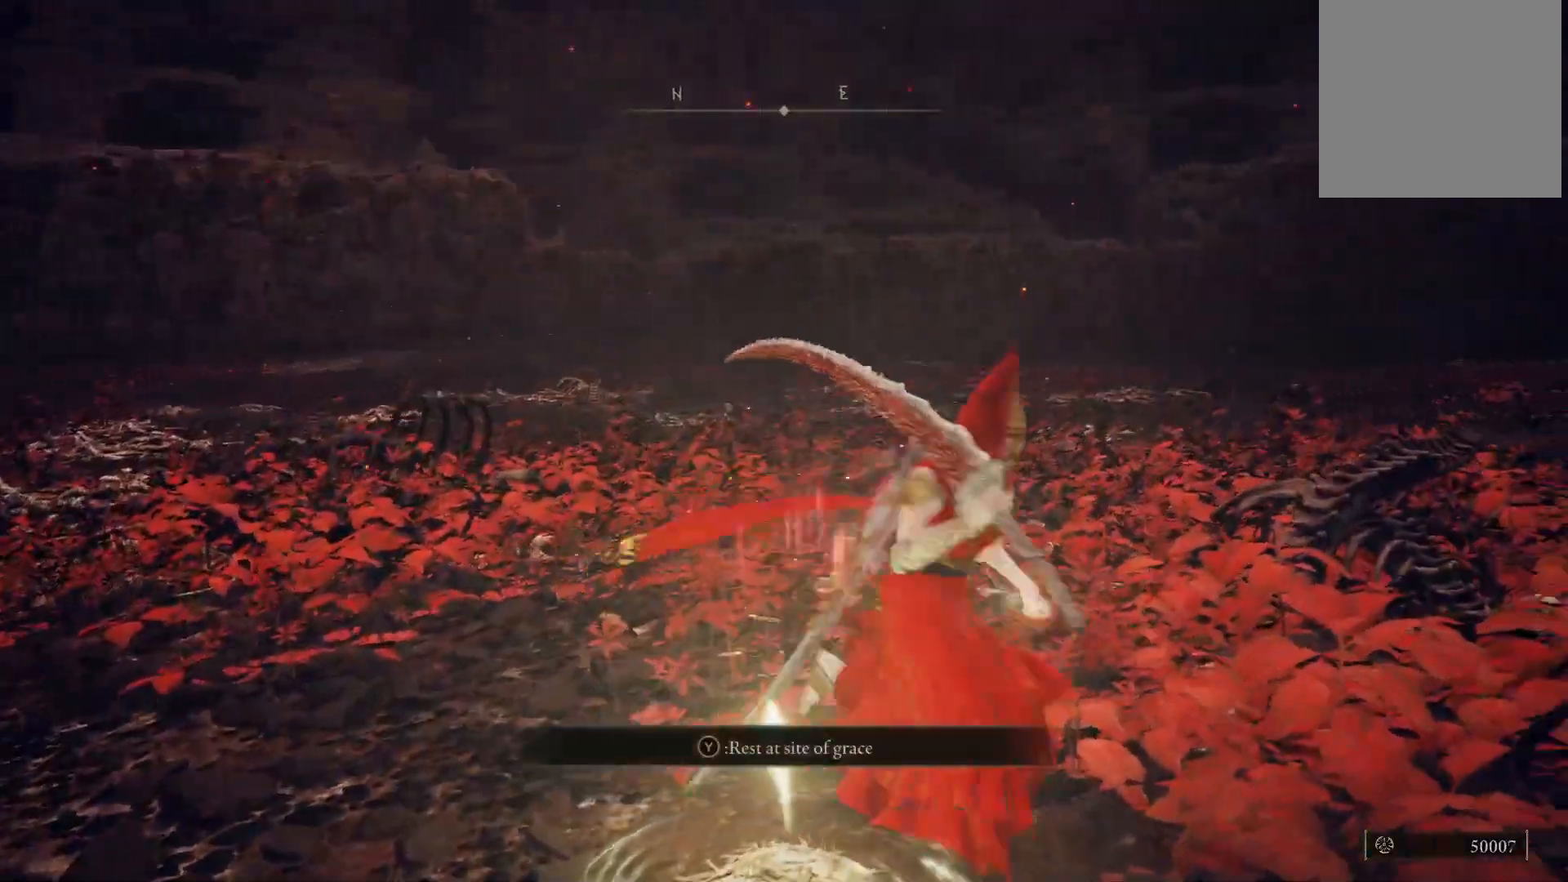
{"buttons": ["B"], "left_stick": "up-right", "right_stick": "center", "events": [[83, "left_stick", "up-right"]]}
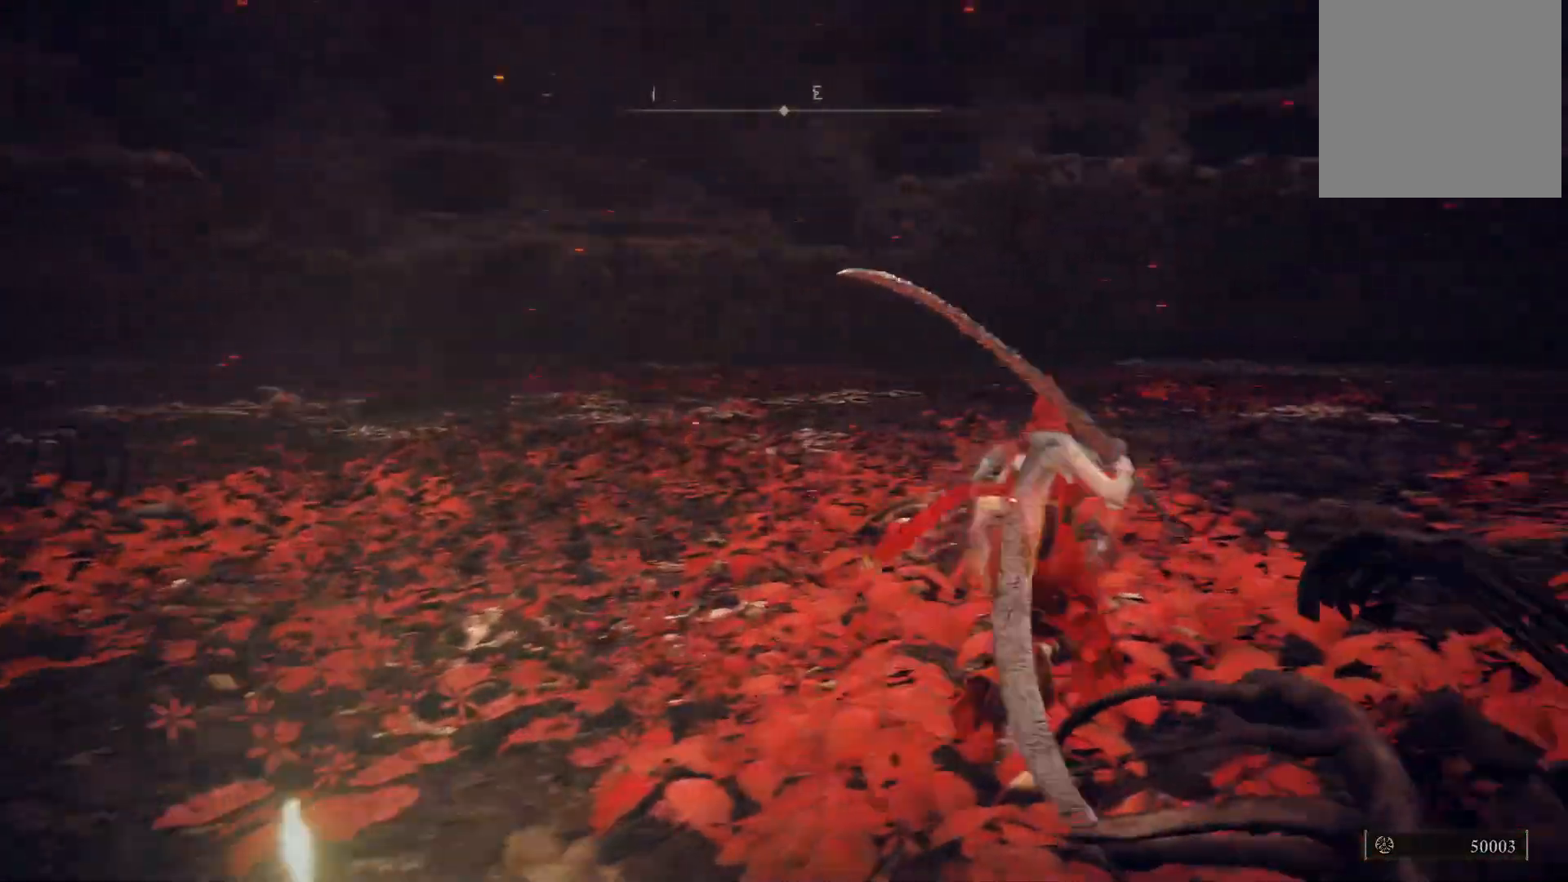
{"buttons": ["B"], "left_stick": "down-right", "right_stick": "center", "events": [[483, "left_stick", "down-right"]]}
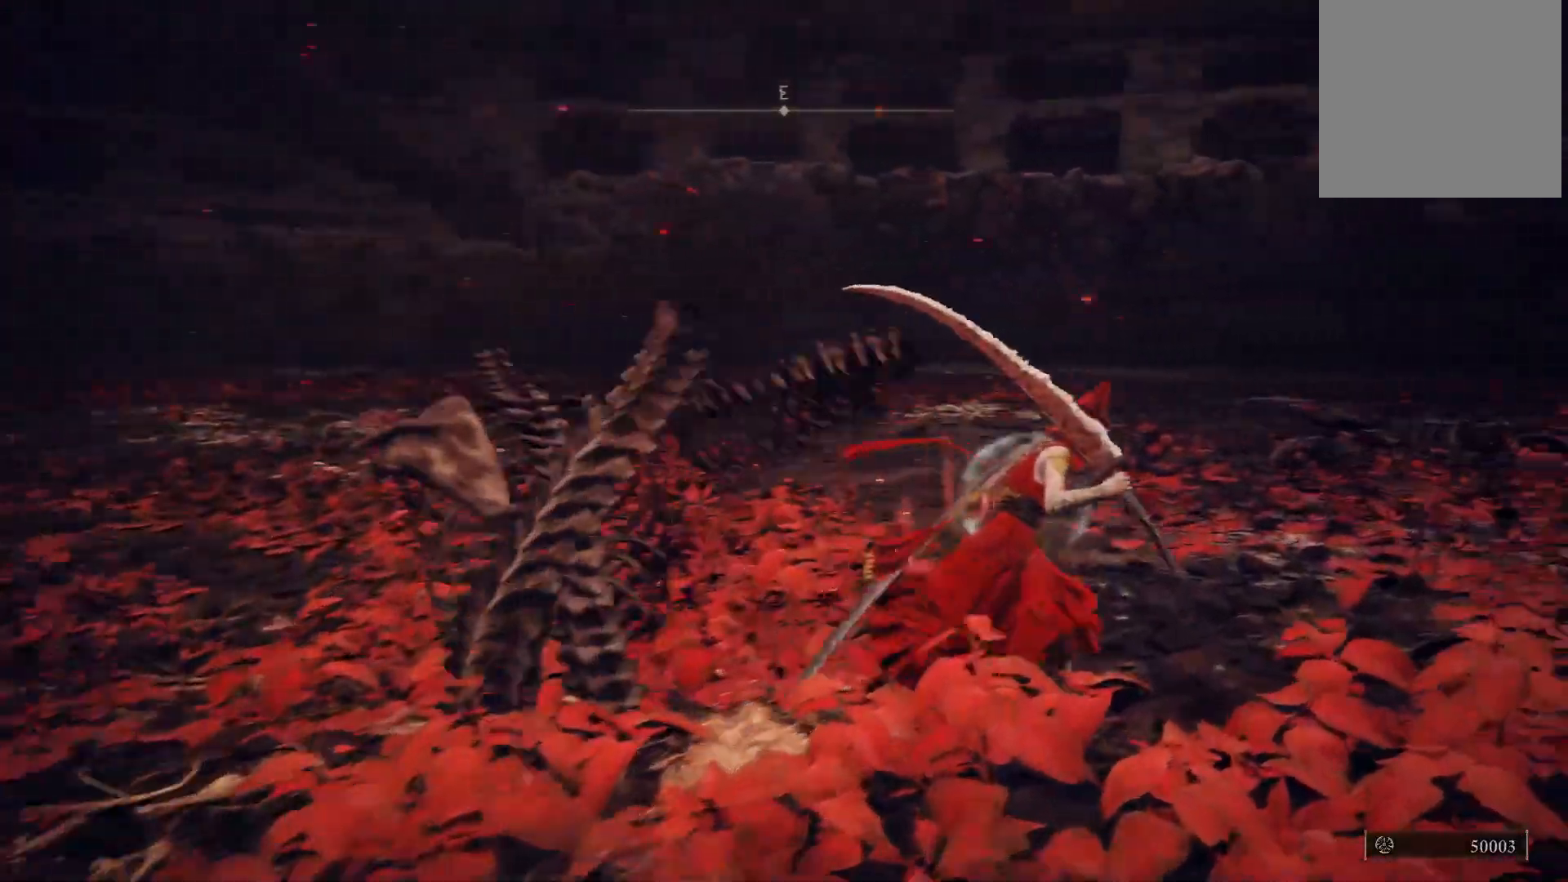
{"buttons": ["B"], "left_stick": "up", "right_stick": "center", "events": [[150, "left_stick", "down-left"], [300, "left_stick", "up-left"], [433, "left_stick", "up"]]}
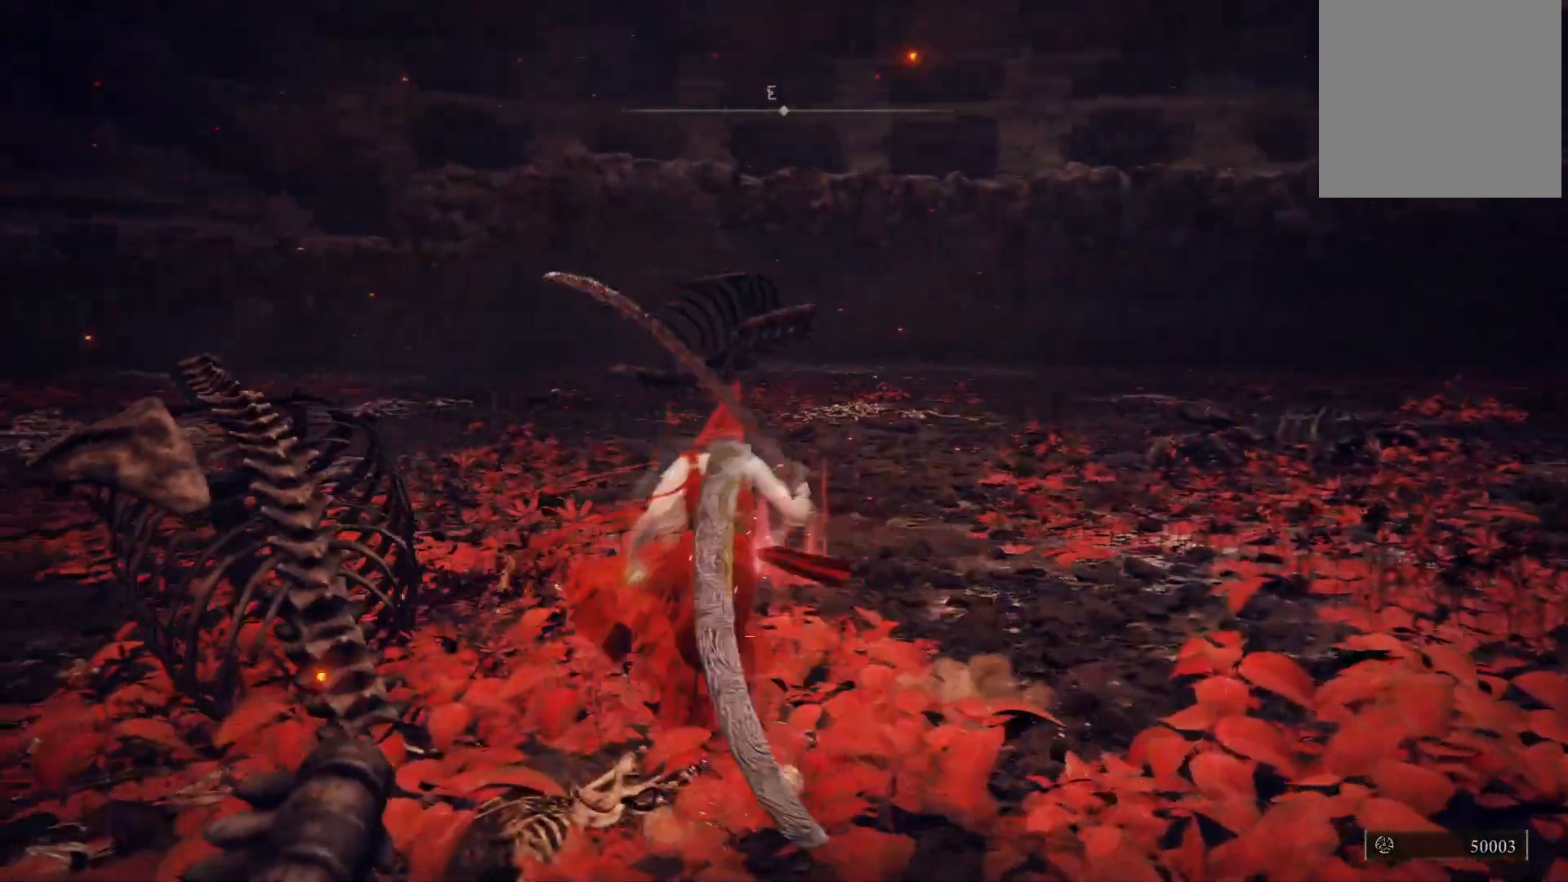
{"buttons": [], "left_stick": "right", "right_stick": "center", "events": [[33, "left_stick", "up-right"], [217, "B", "up"], [500, "left_stick", "right"]]}